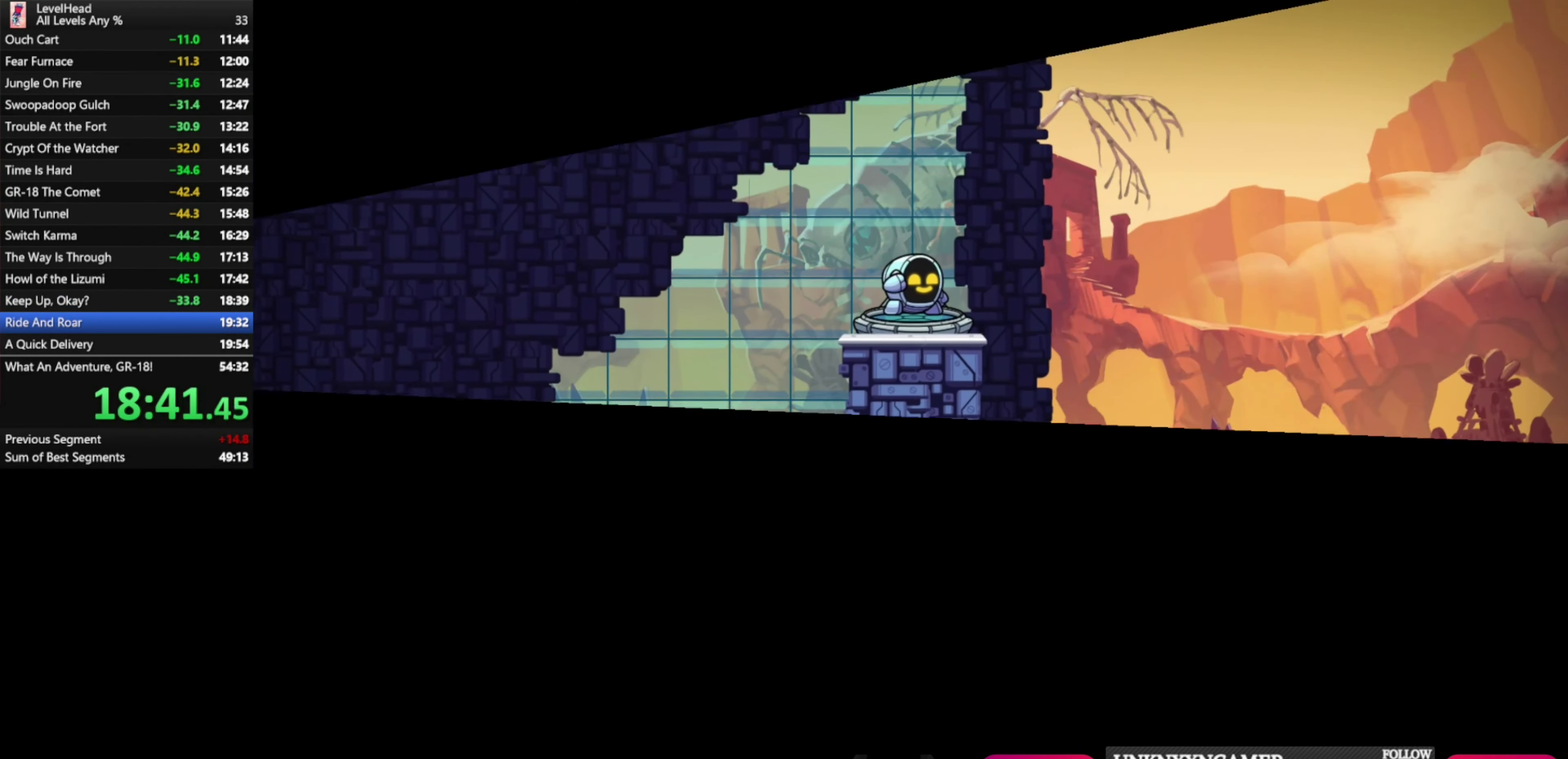
Gameplay with a controller (Xbox layout); each line is a JSON object with the inputs held at the frame after it. "events" lists button and stick changes between this image and that frame as [ms after this image, input, new state], when the widget could be followed in between. Not read: R3 right_stick.
{"buttons": [], "left_stick": "center"}
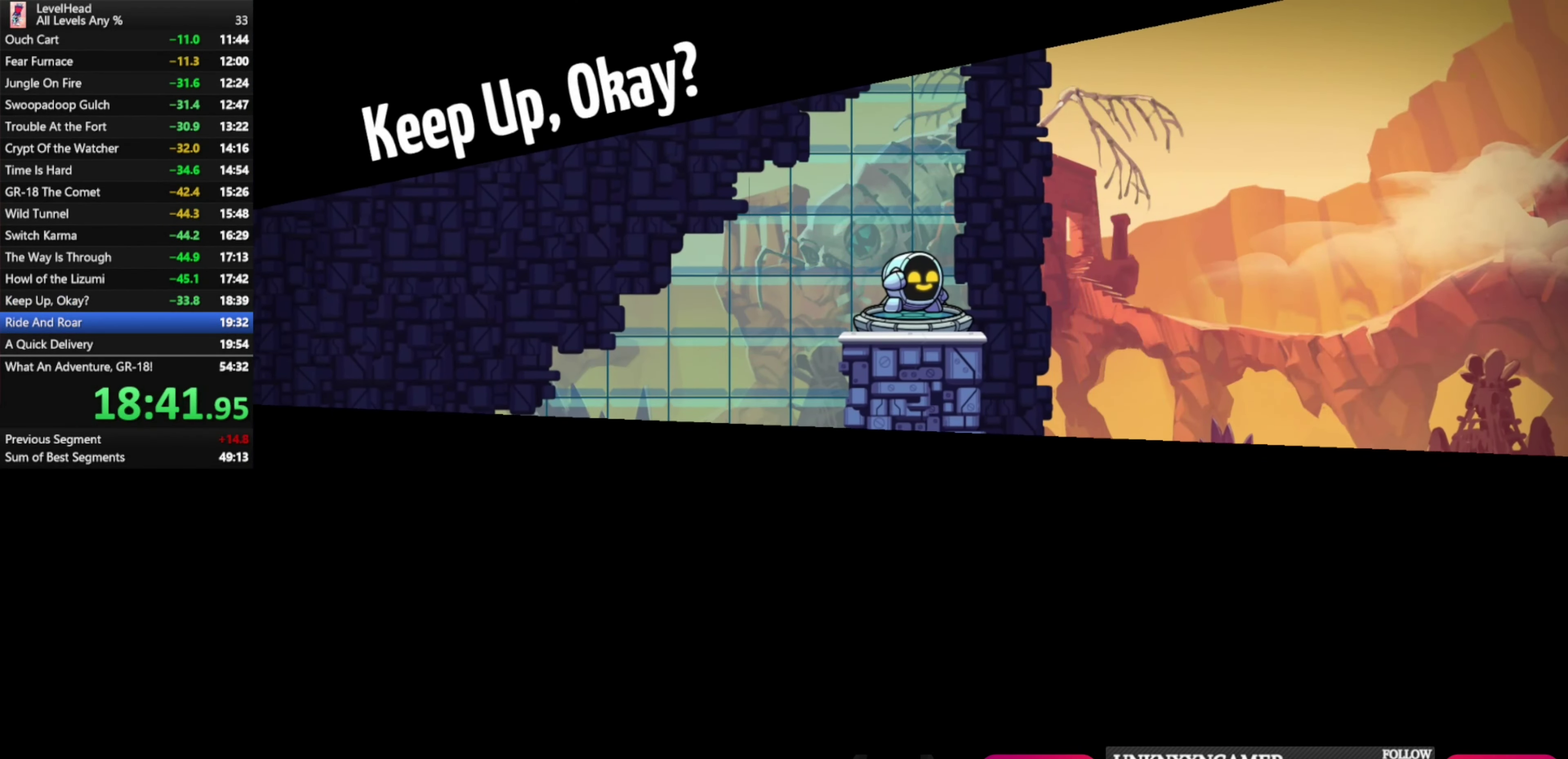
{"buttons": [], "left_stick": "center", "events": [[17, "R1", "down"], [117, "R1", "up"], [183, "R1", "down"], [300, "R1", "up"], [350, "R1", "down"], [450, "R1", "up"]]}
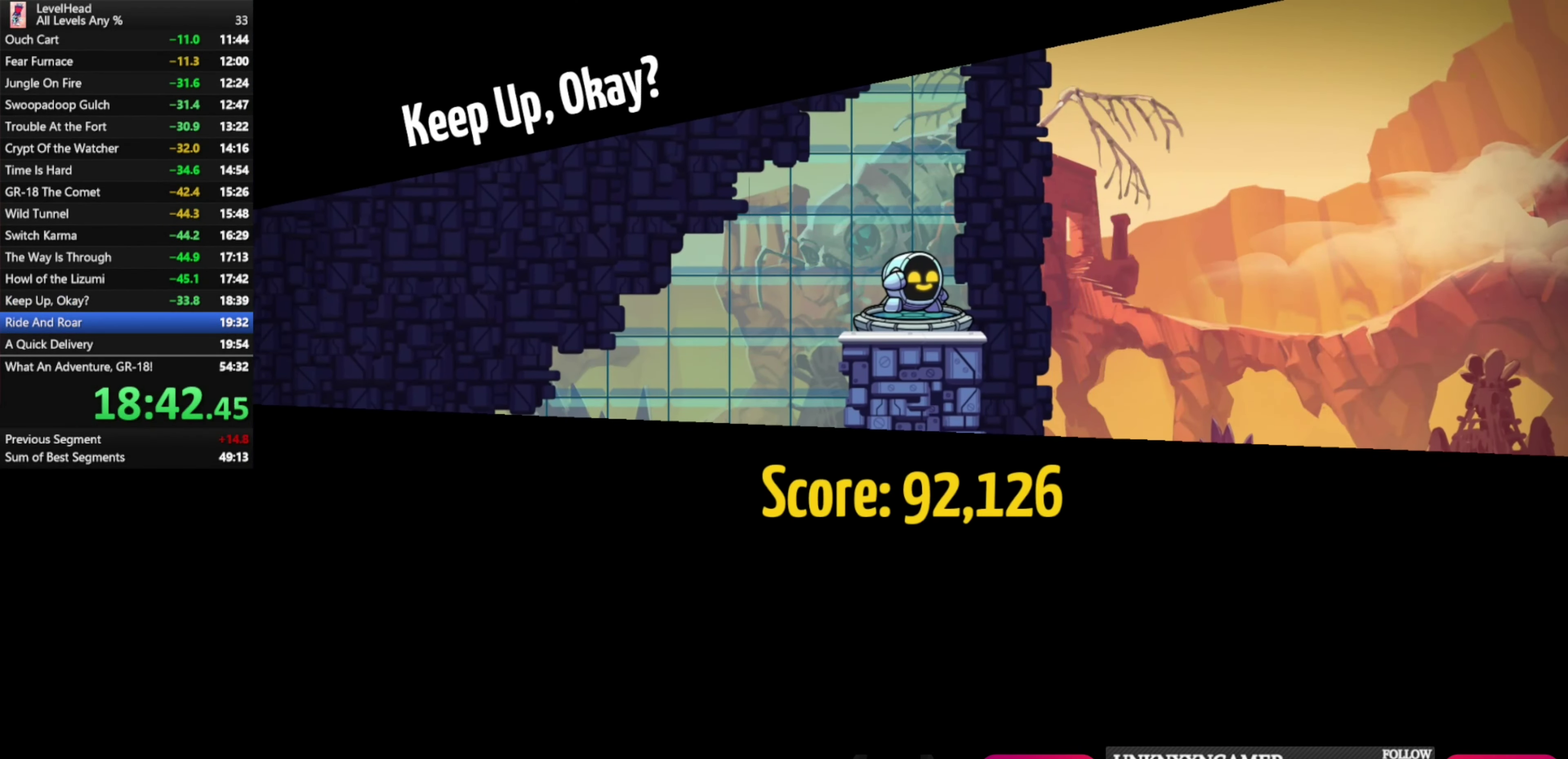
{"buttons": [], "left_stick": "center", "events": [[33, "R1", "down"], [133, "R1", "up"], [217, "R1", "down"], [300, "R1", "up"], [367, "R1", "down"], [450, "R1", "up"]]}
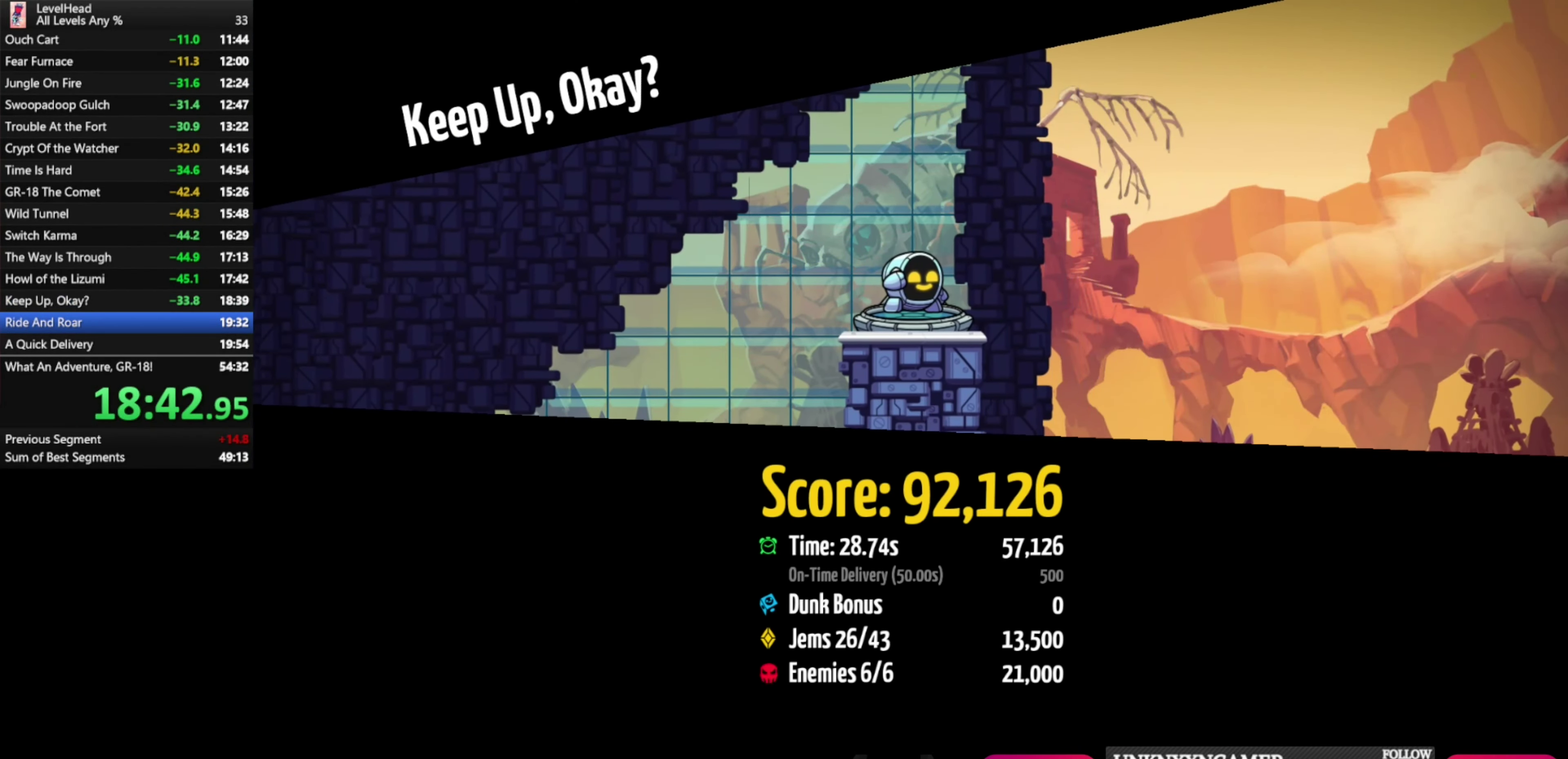
{"buttons": [], "left_stick": "center", "events": [[33, "R1", "down"], [117, "R1", "up"], [200, "R1", "down"], [300, "R1", "up"], [367, "R1", "down"], [467, "R1", "up"]]}
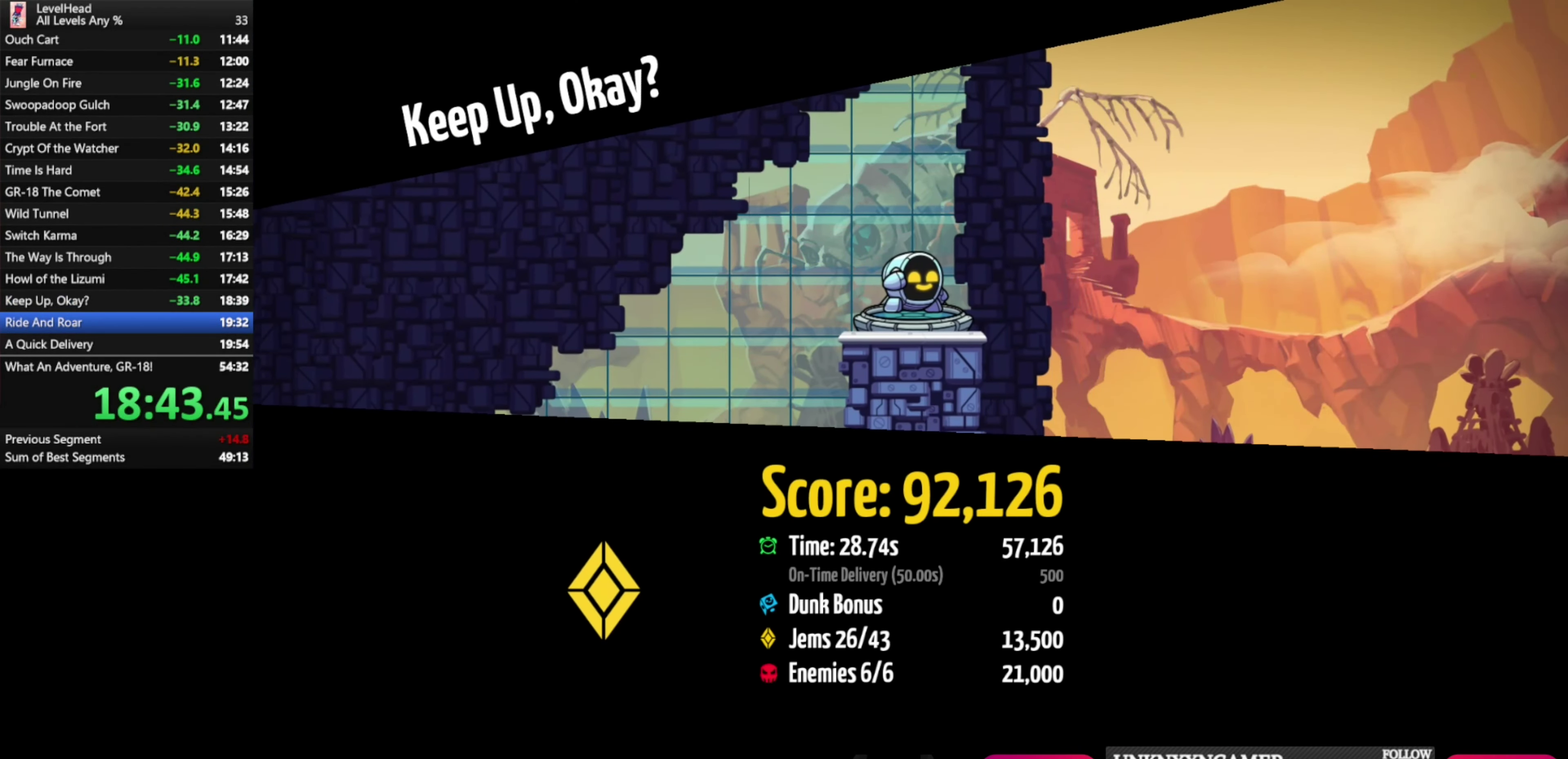
{"buttons": [], "left_stick": "center", "events": [[33, "R1", "down"], [117, "R1", "up"], [183, "R1", "down"], [283, "R1", "up"], [367, "R1", "down"], [467, "R1", "up"]]}
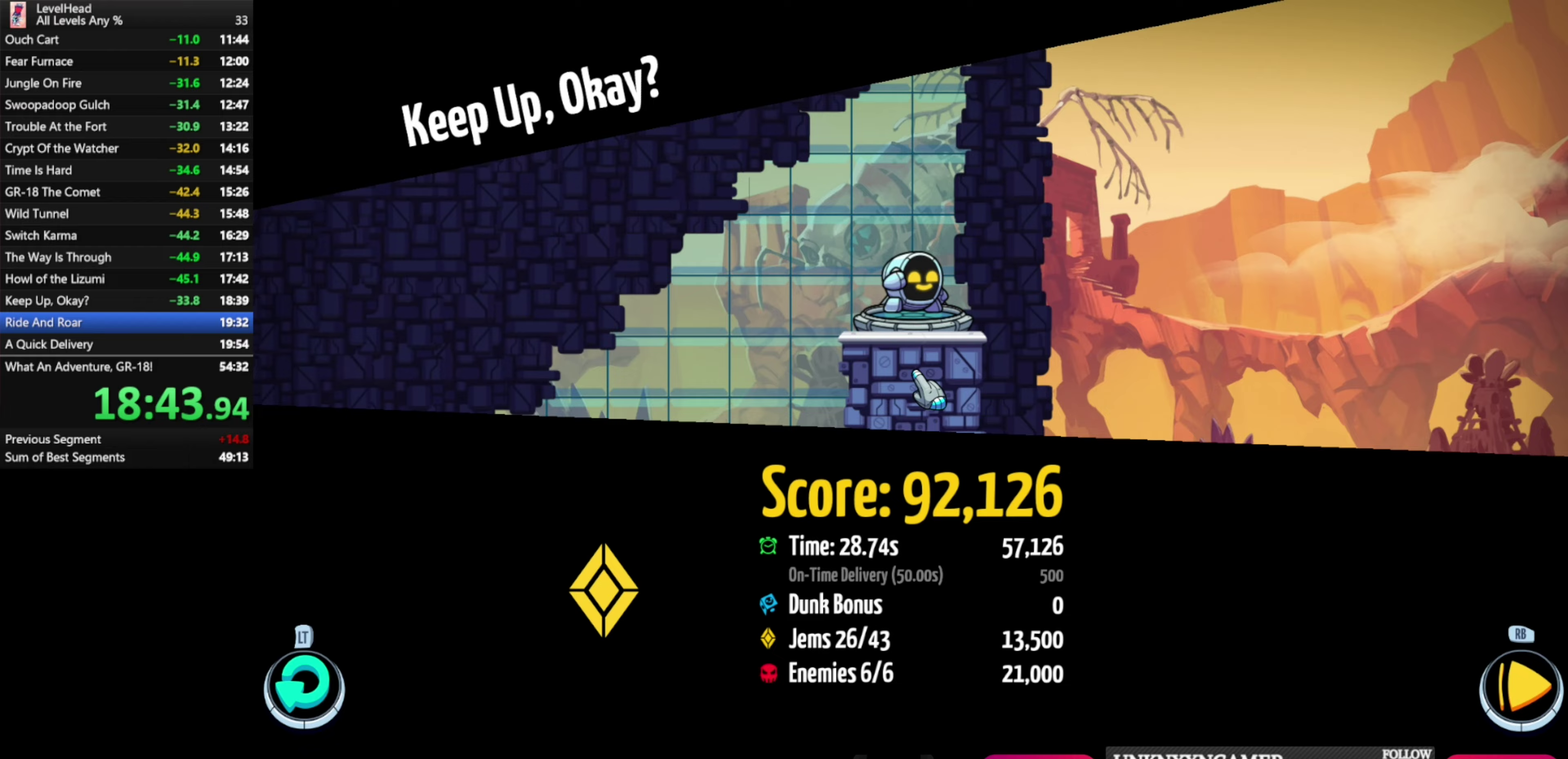
{"buttons": [], "left_stick": "center", "events": [[150, "left_stick", "up"], [467, "left_stick", "center"]]}
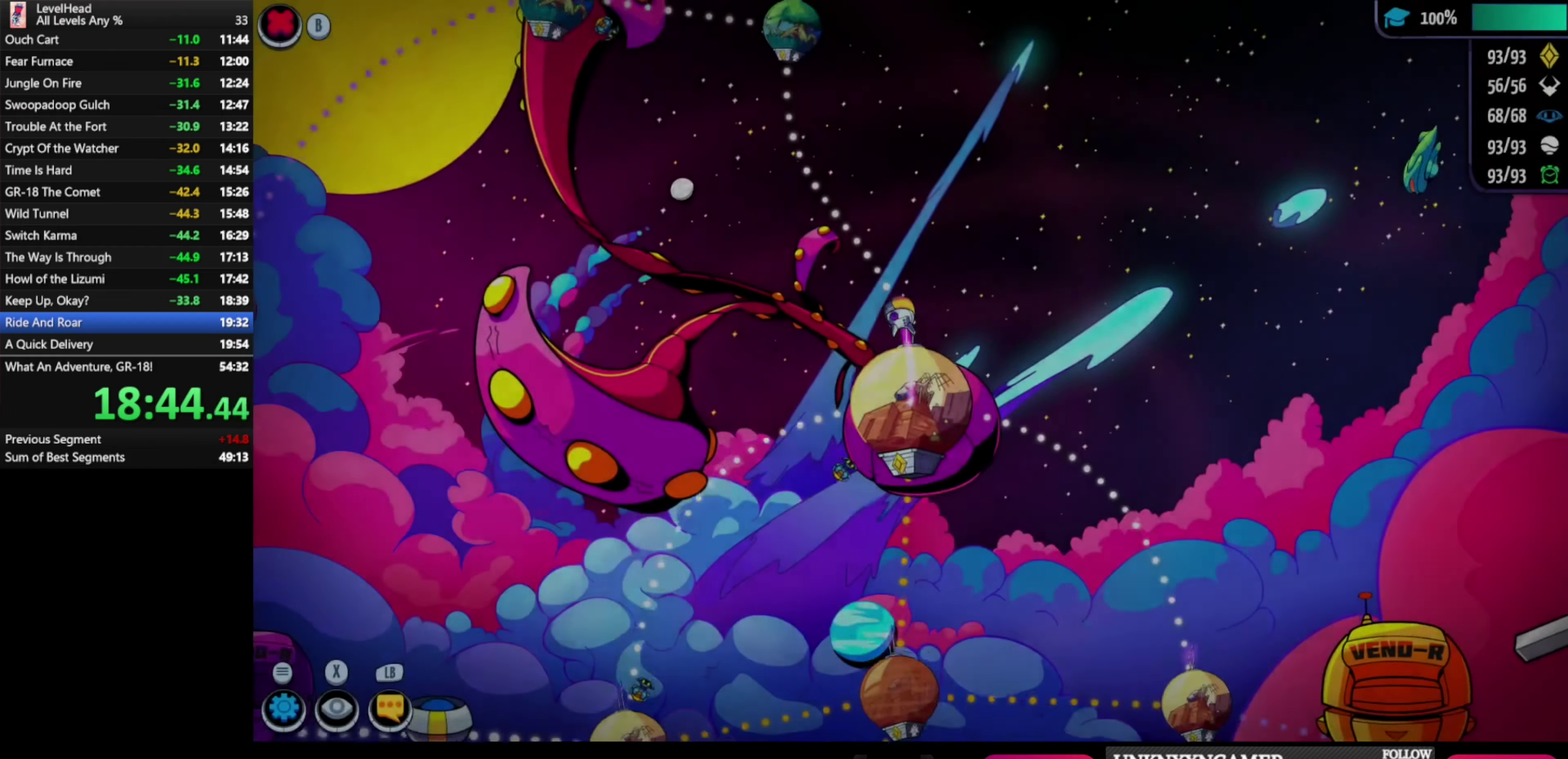
{"buttons": [], "left_stick": "center"}
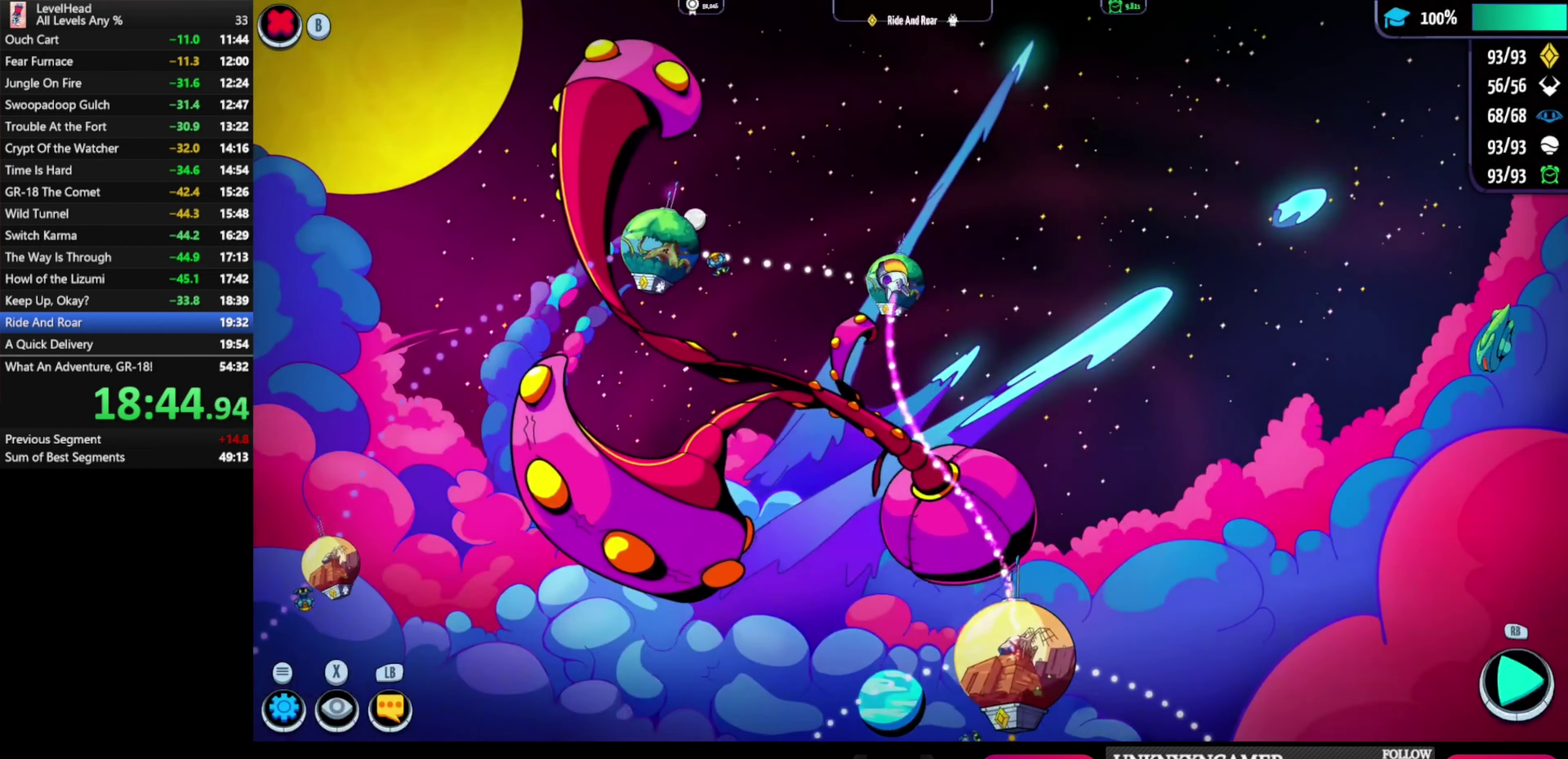
{"buttons": [], "left_stick": "right", "events": [[17, "A", "down"], [167, "A", "up"], [350, "left_stick", "right"]]}
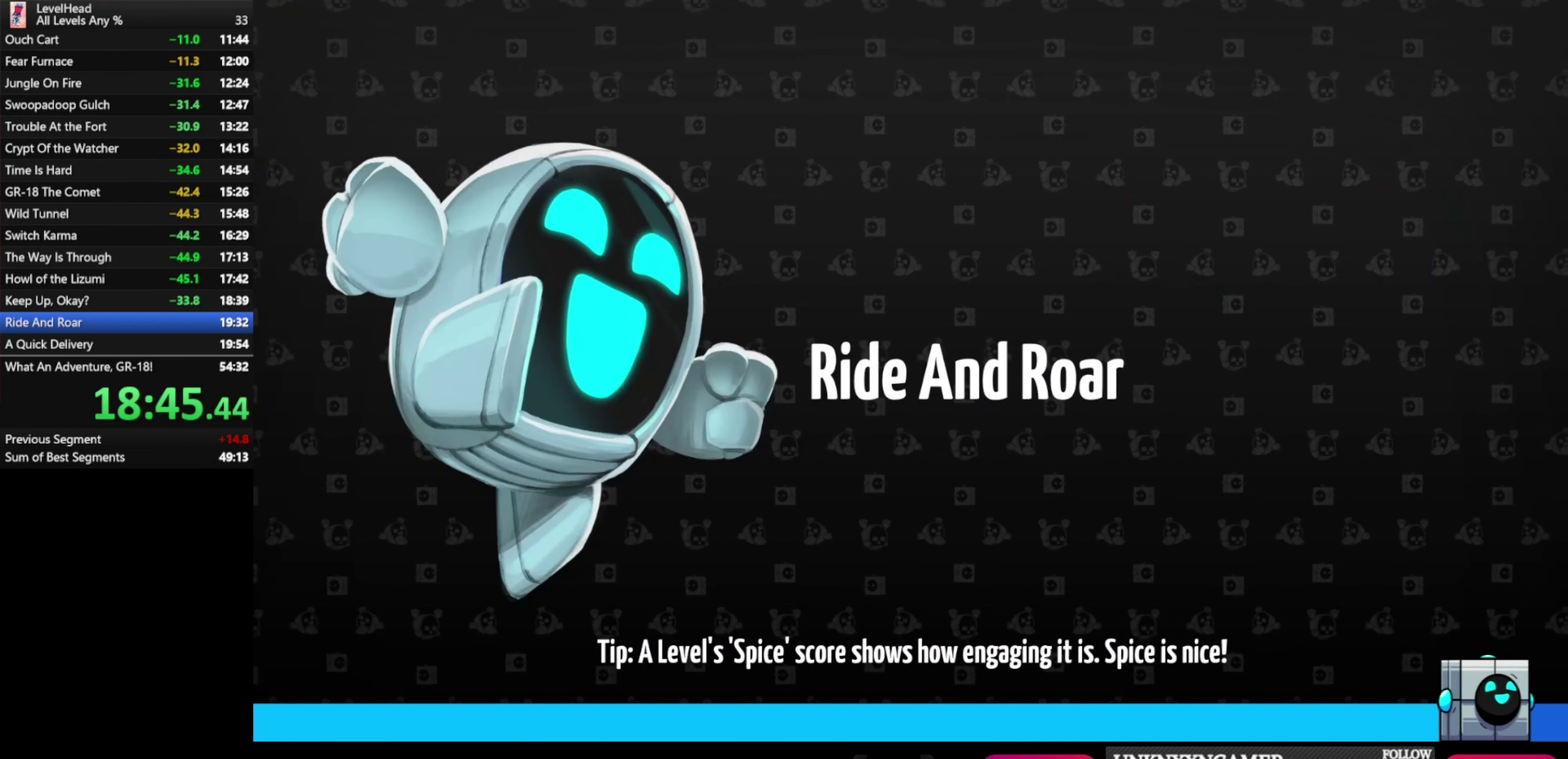
{"buttons": [], "left_stick": "right", "events": []}
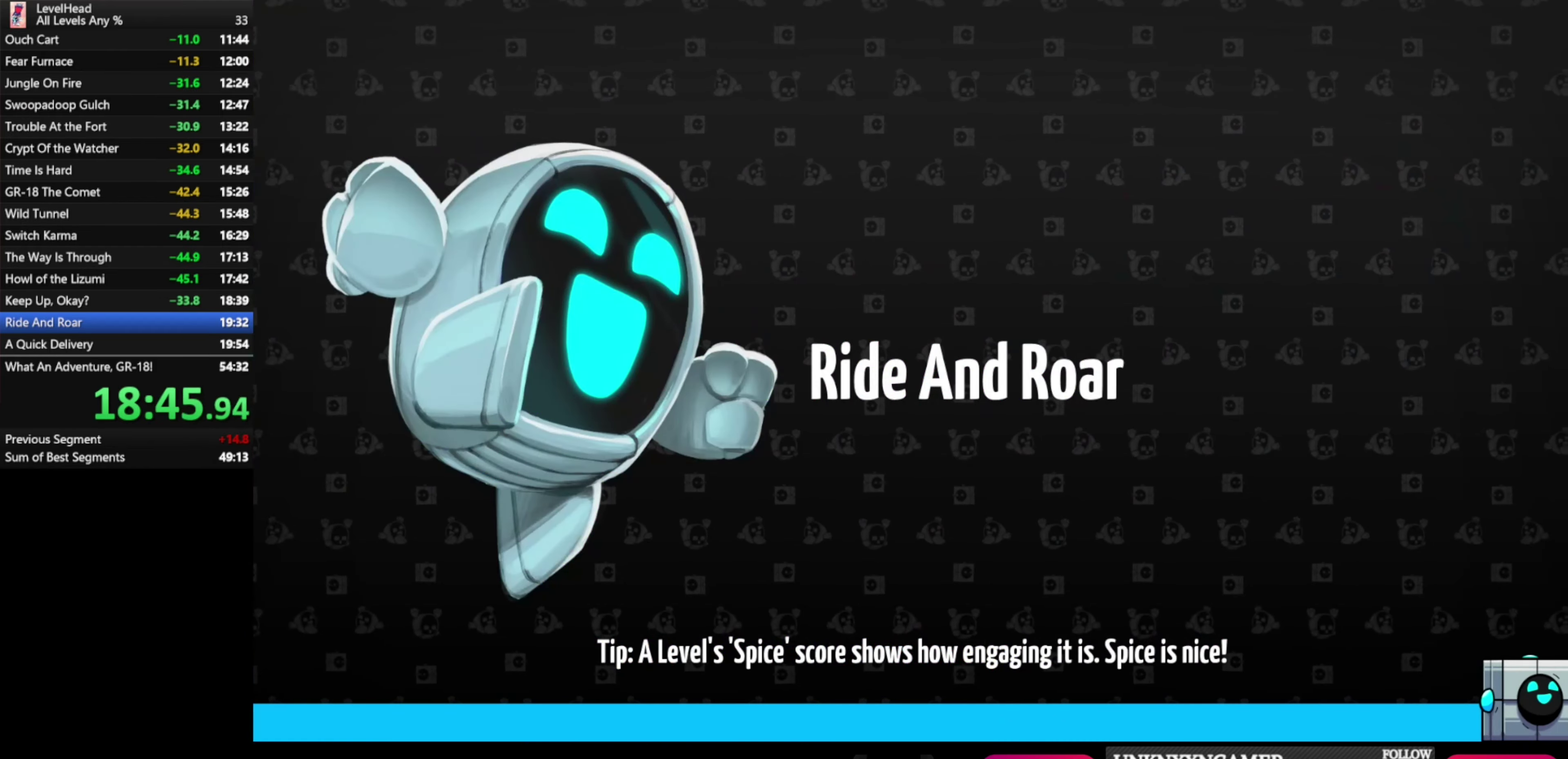
{"buttons": [], "left_stick": "right", "events": []}
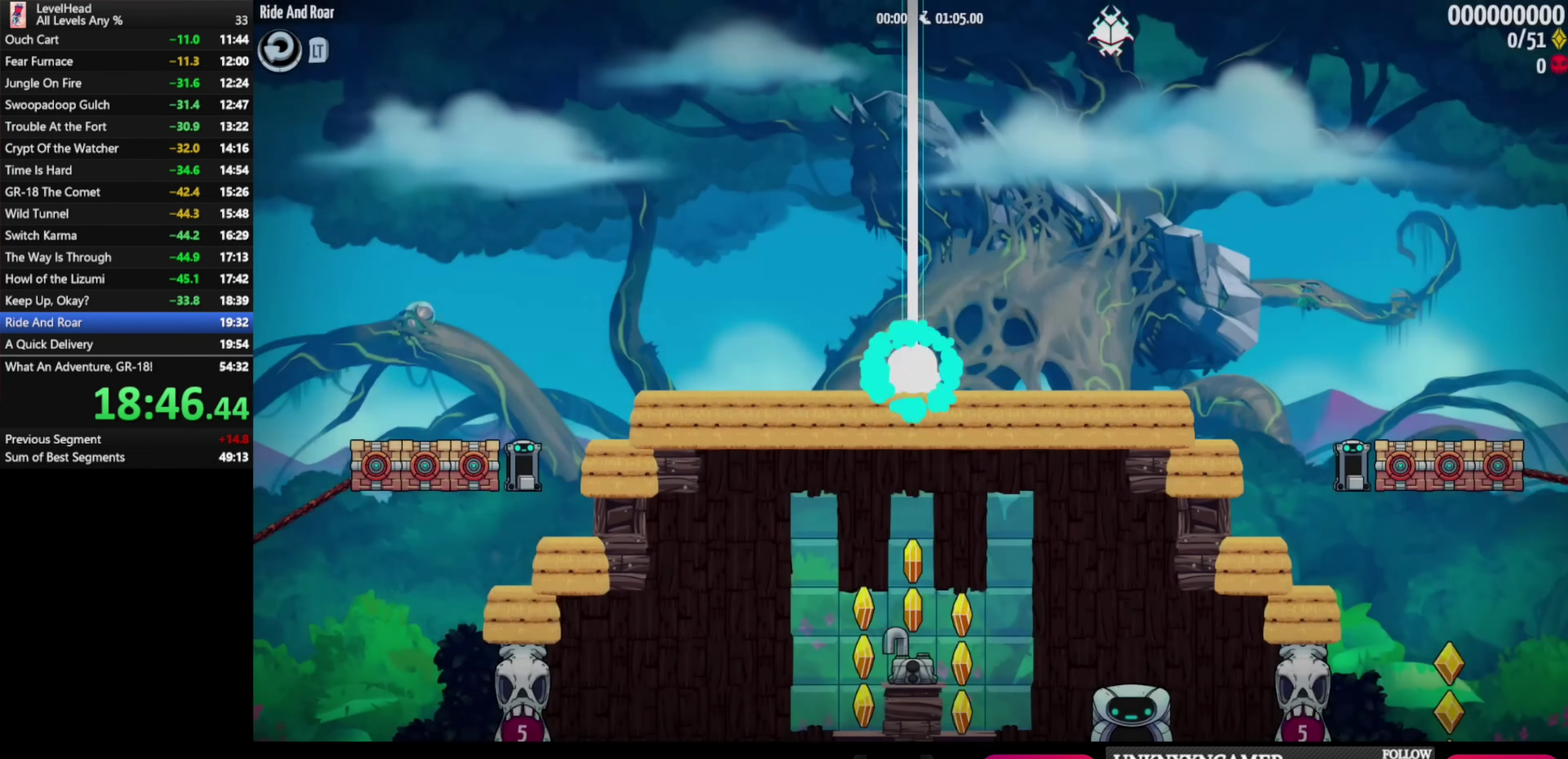
{"buttons": [], "left_stick": "up-left", "events": [[500, "left_stick", "up-left"]]}
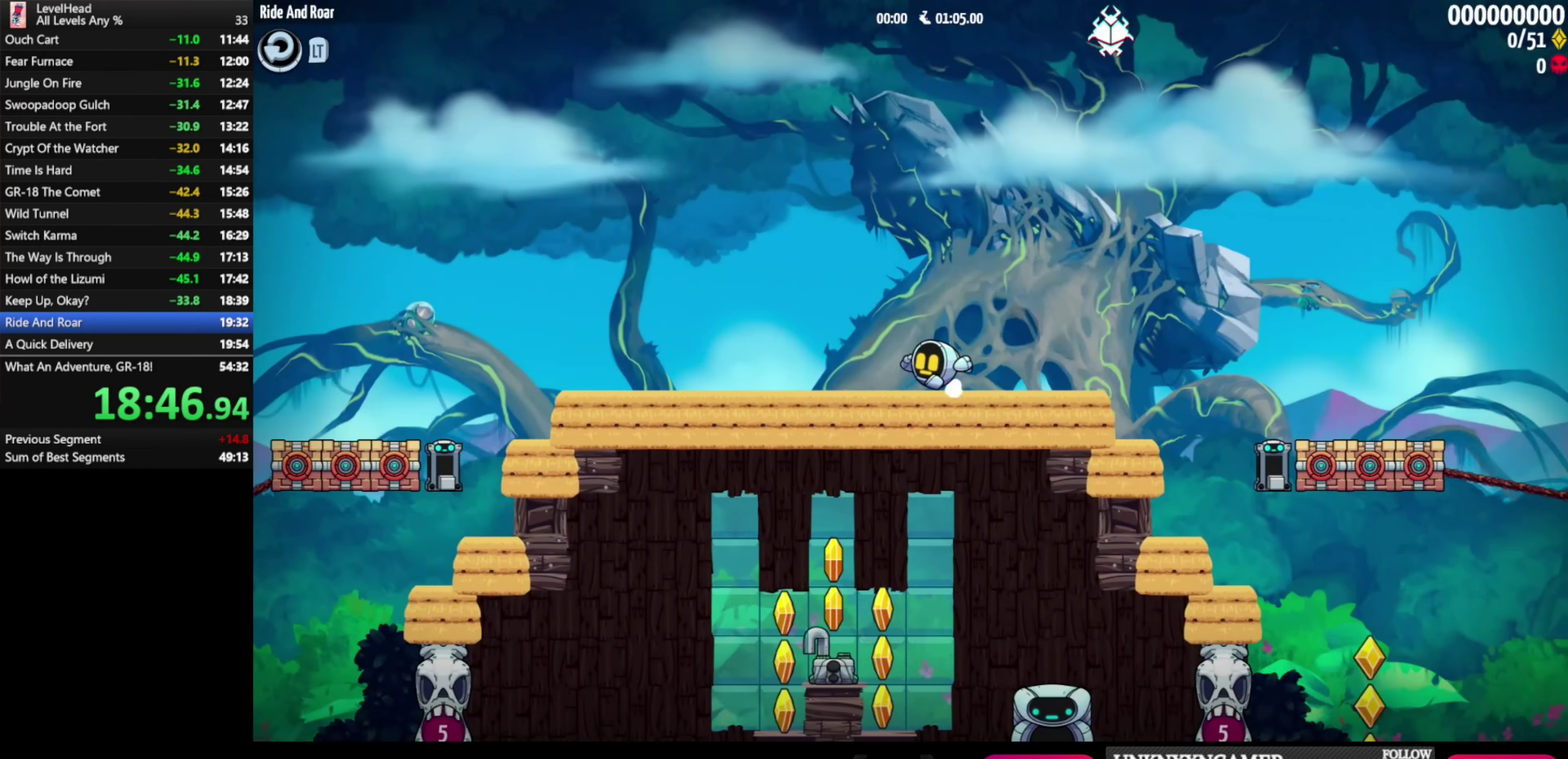
{"buttons": [], "left_stick": "up-left", "events": []}
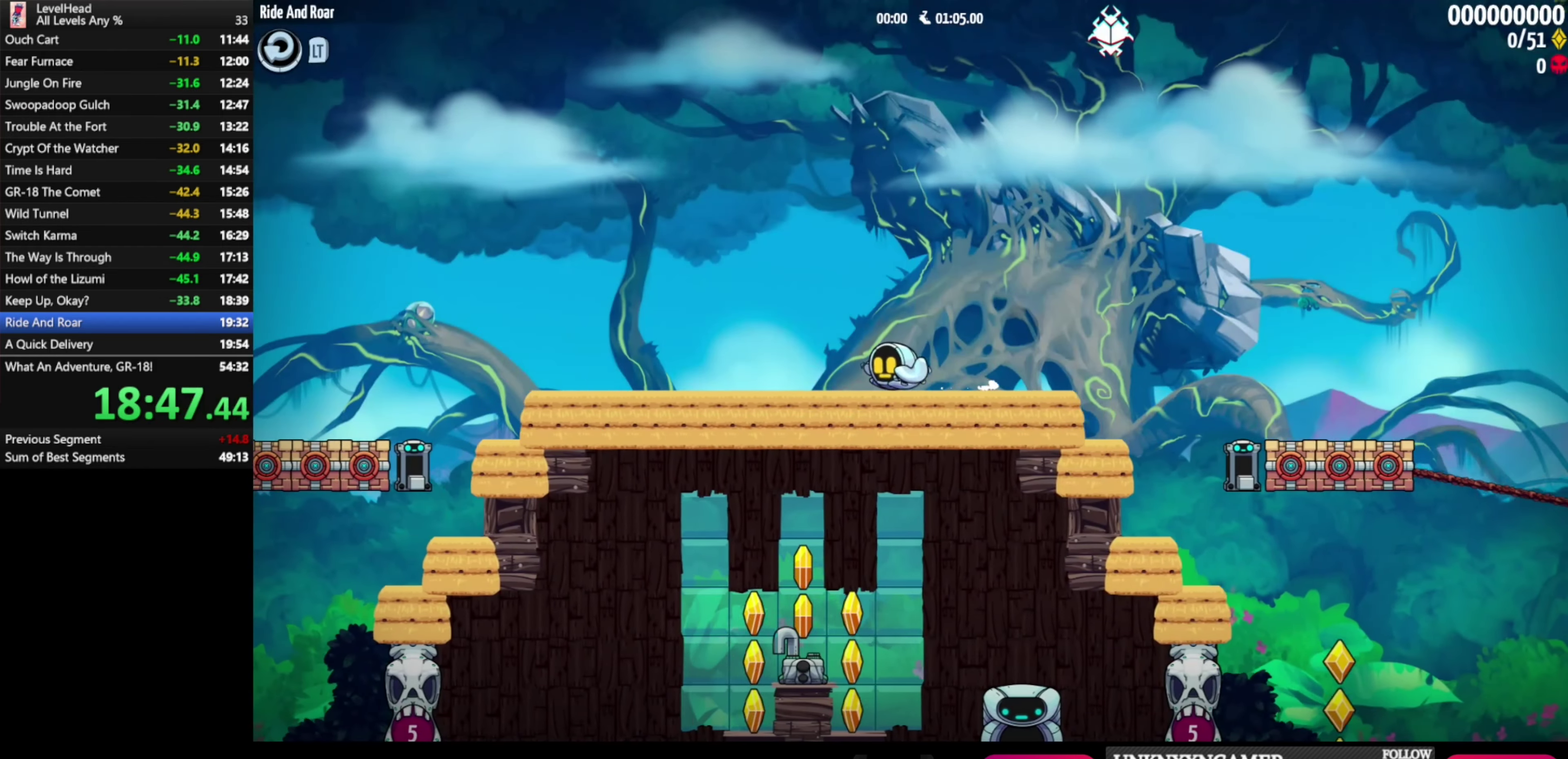
{"buttons": [], "left_stick": "up-left", "events": []}
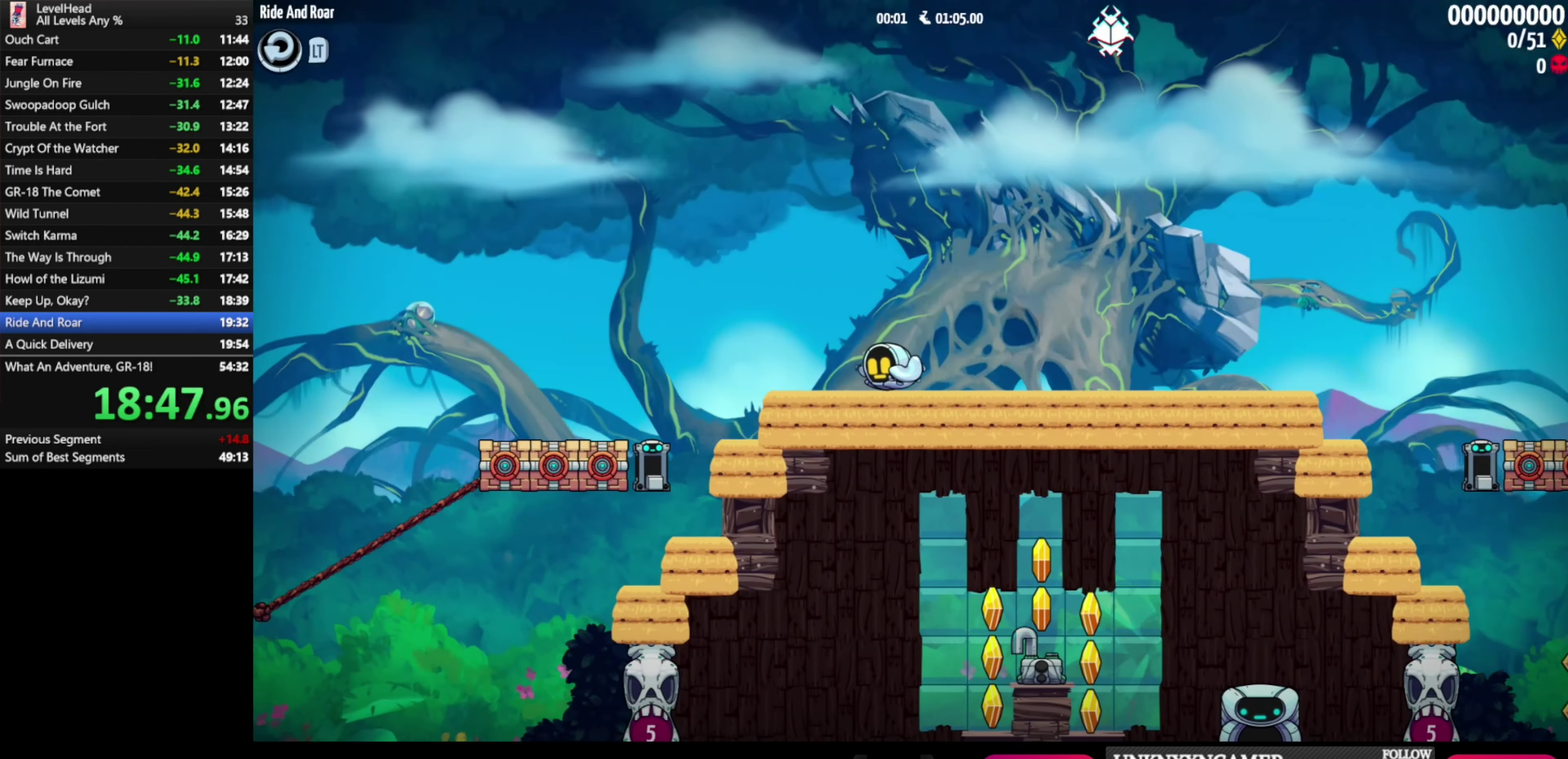
{"buttons": [], "left_stick": "right", "events": [[283, "left_stick", "right"]]}
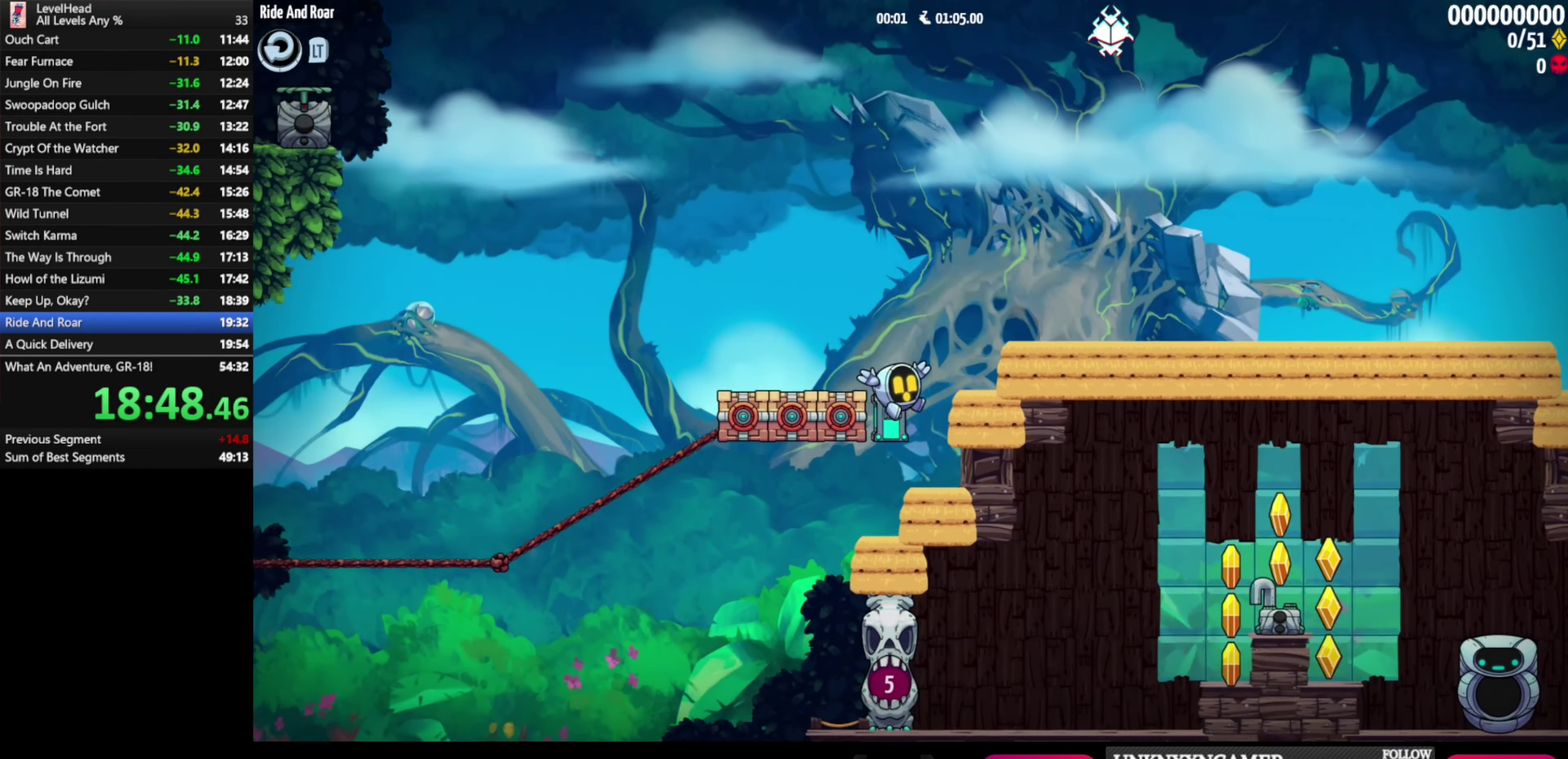
{"buttons": ["A"], "left_stick": "up-left", "events": [[67, "left_stick", "up-left"], [167, "A", "down"]]}
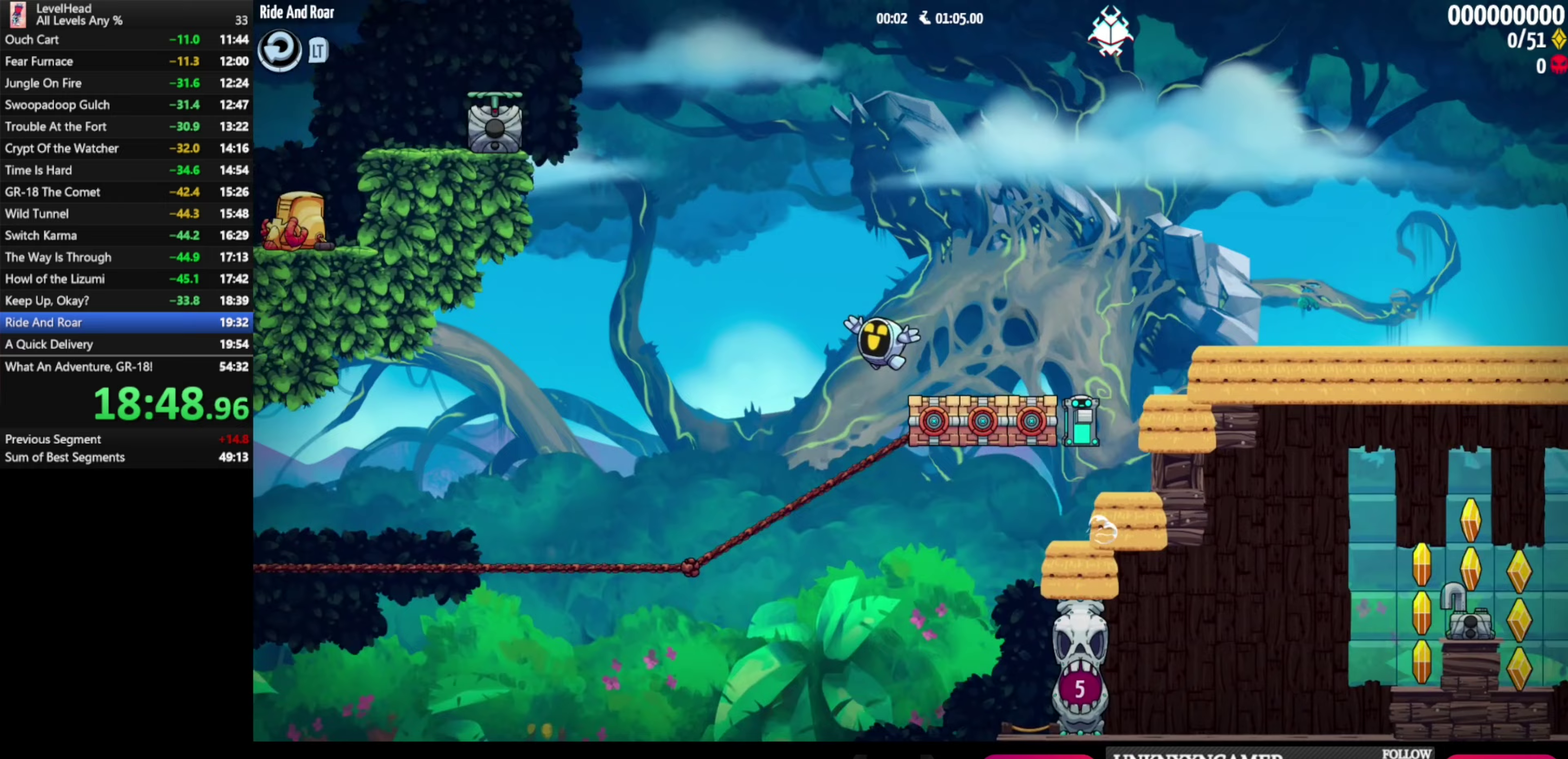
{"buttons": [], "left_stick": "up-left", "events": [[467, "A", "up"]]}
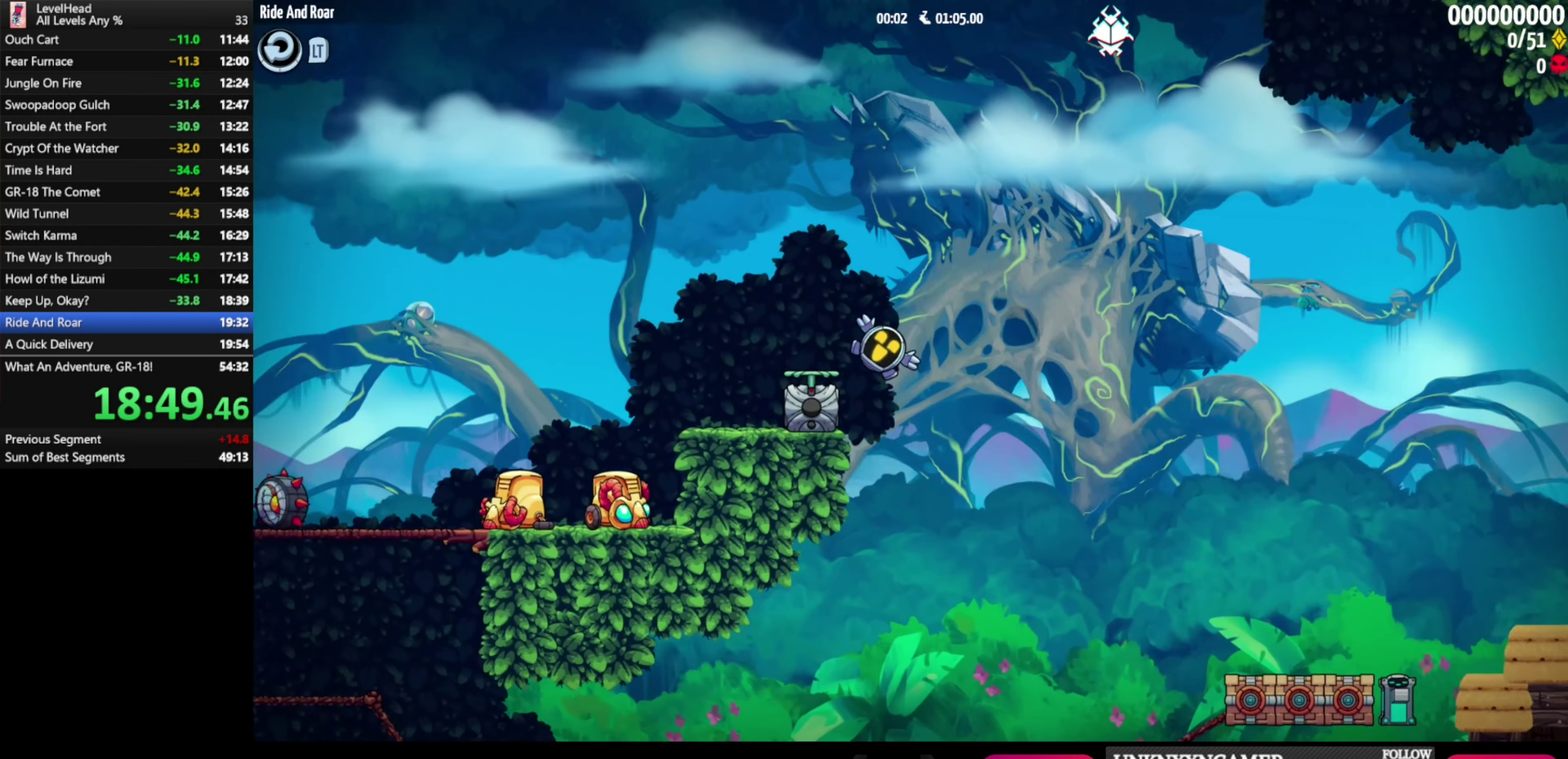
{"buttons": ["A"], "left_stick": "up-left", "events": [[117, "A", "down"]]}
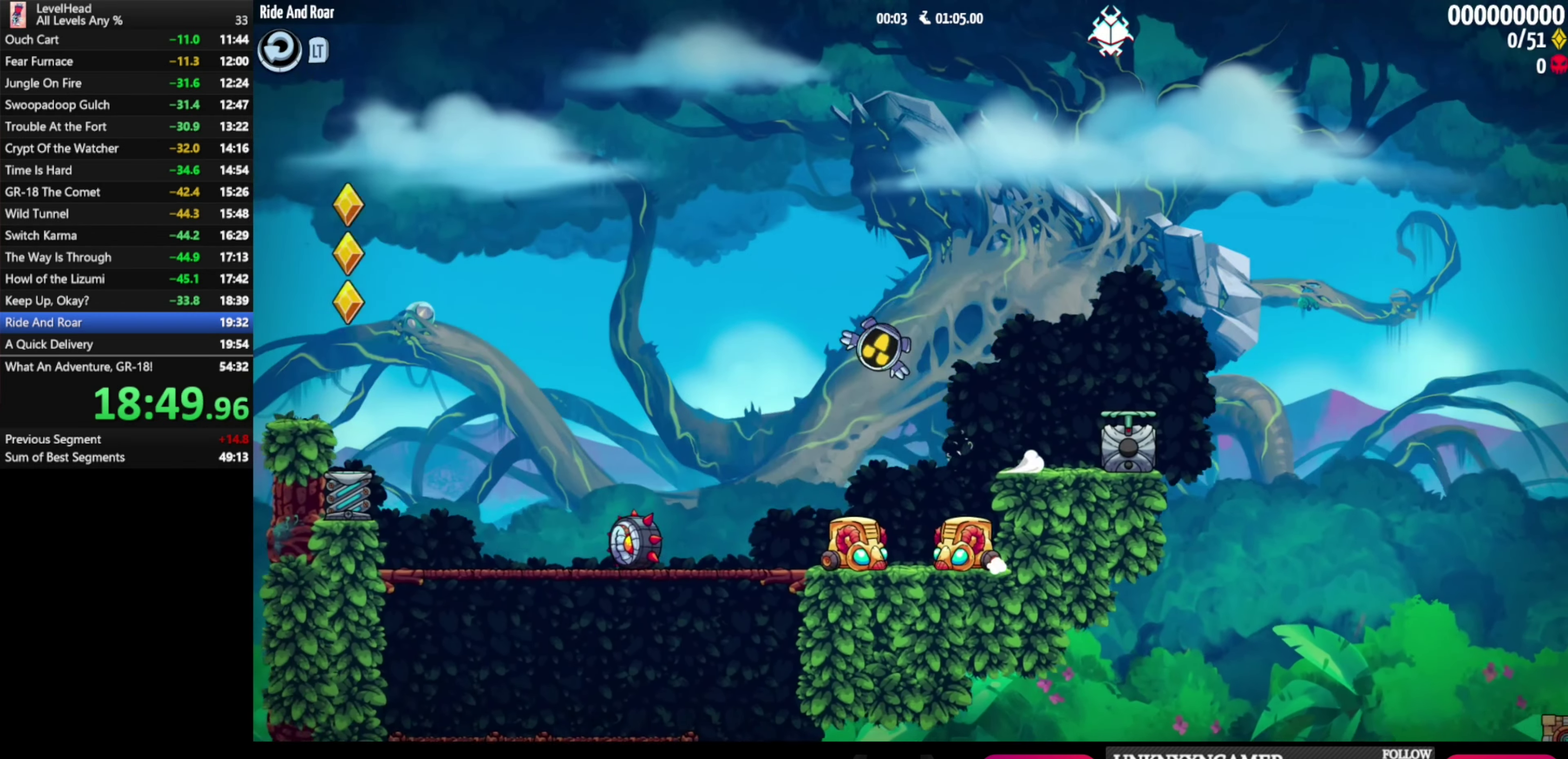
{"buttons": ["X"], "left_stick": "center"}
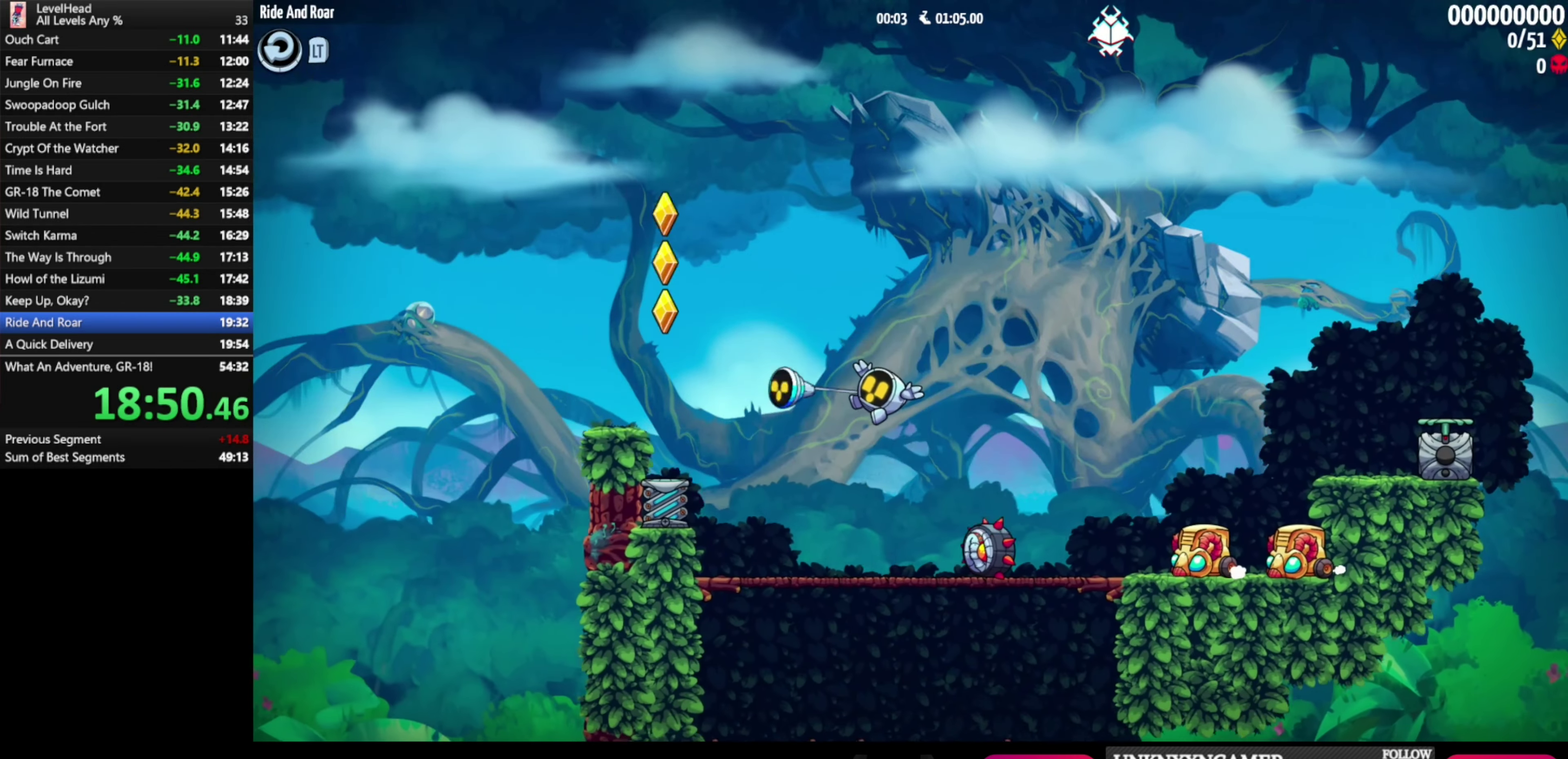
{"buttons": ["A"], "left_stick": "right", "events": [[17, "left_stick", "right"], [50, "X", "up"], [200, "A", "down"]]}
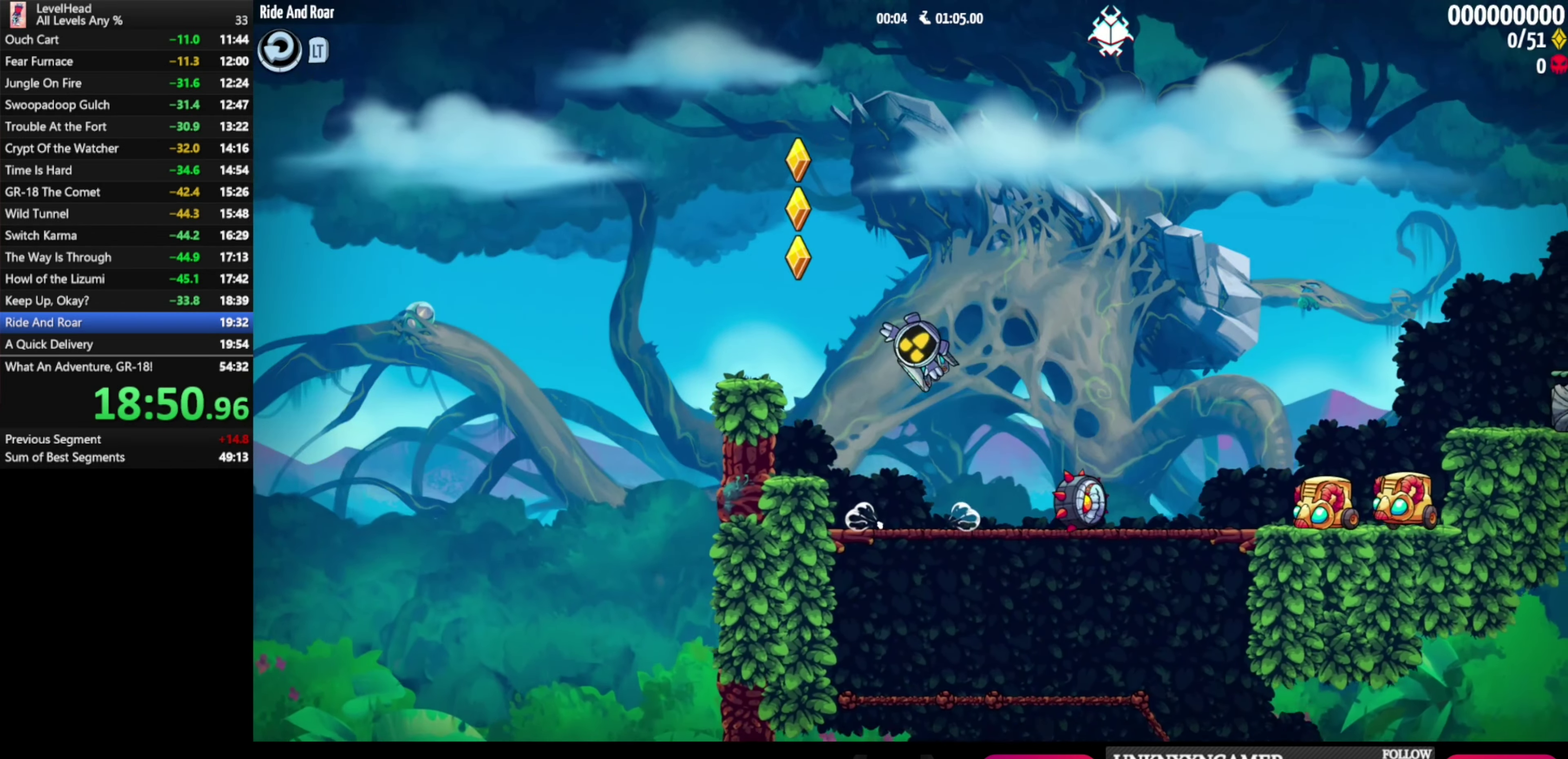
{"buttons": [], "left_stick": "up-right", "events": [[17, "left_stick", "up-right"], [50, "A", "up"]]}
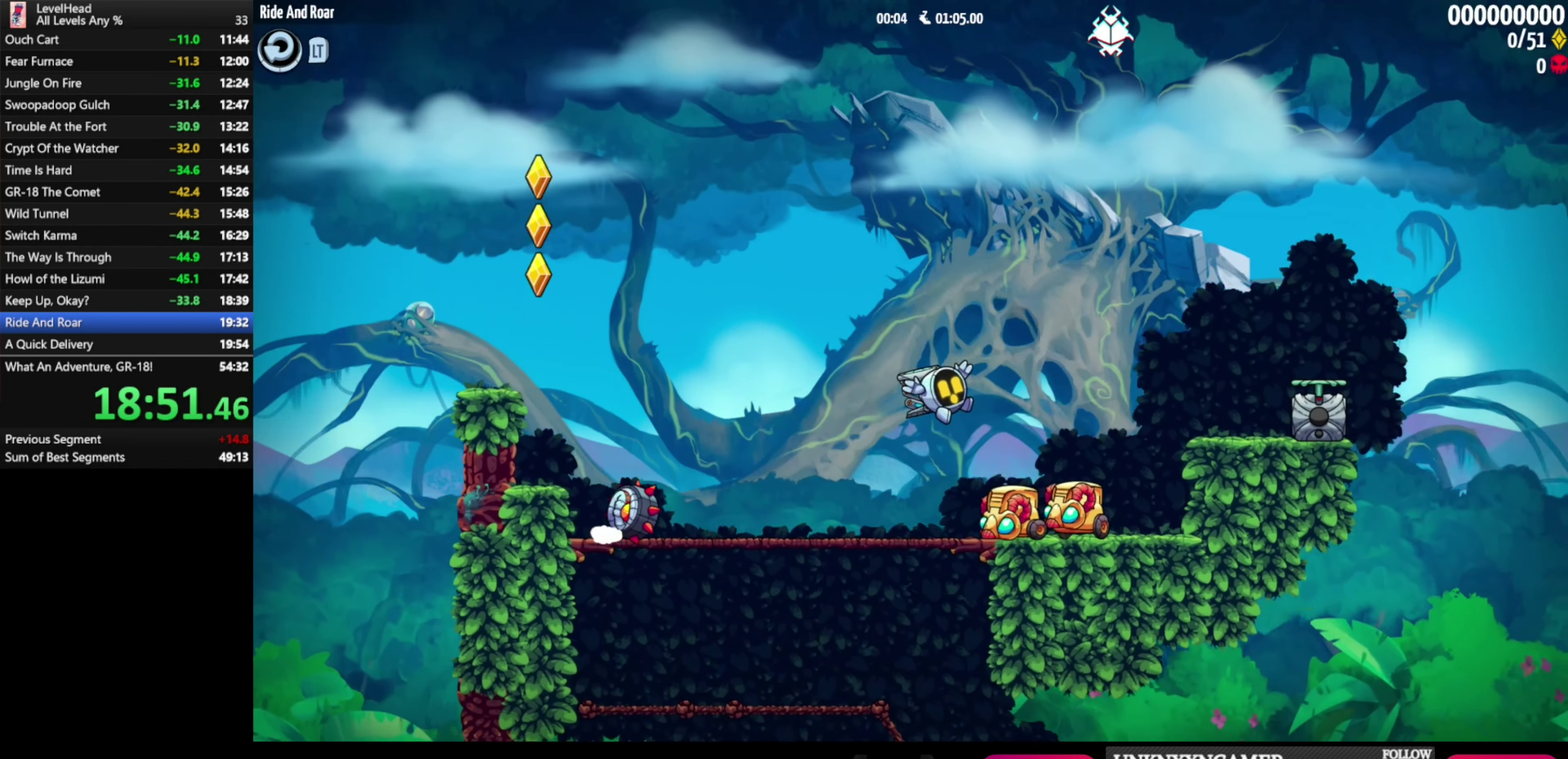
{"buttons": ["A"], "left_stick": "up-left", "events": [[17, "X", "down"], [83, "X", "up"], [150, "A", "down"], [167, "left_stick", "right"], [300, "left_stick", "up-left"]]}
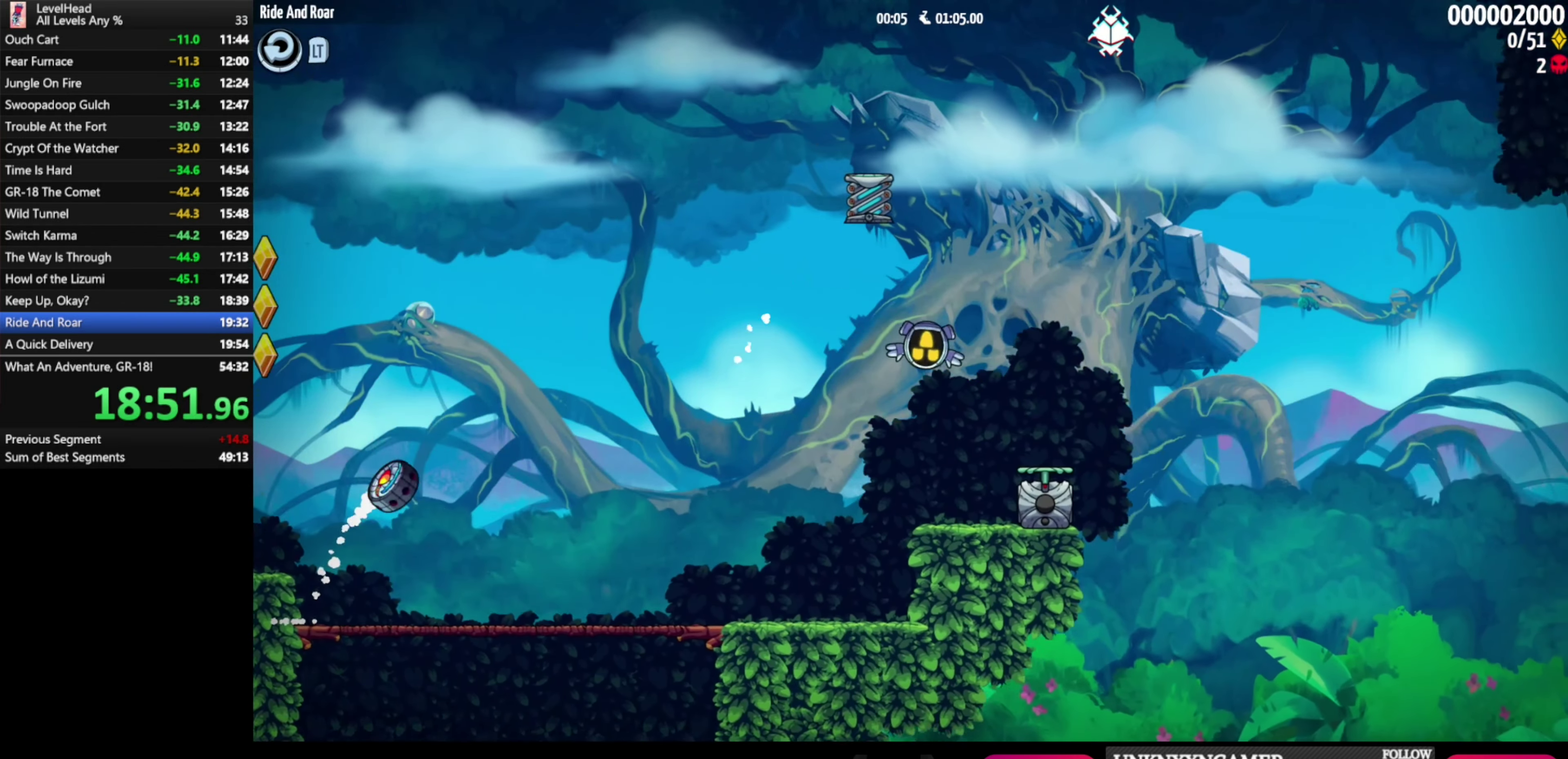
{"buttons": ["A", "X"], "left_stick": "down-right", "events": [[117, "left_stick", "down-right"], [200, "A", "up"], [350, "A", "down"], [367, "X", "down"]]}
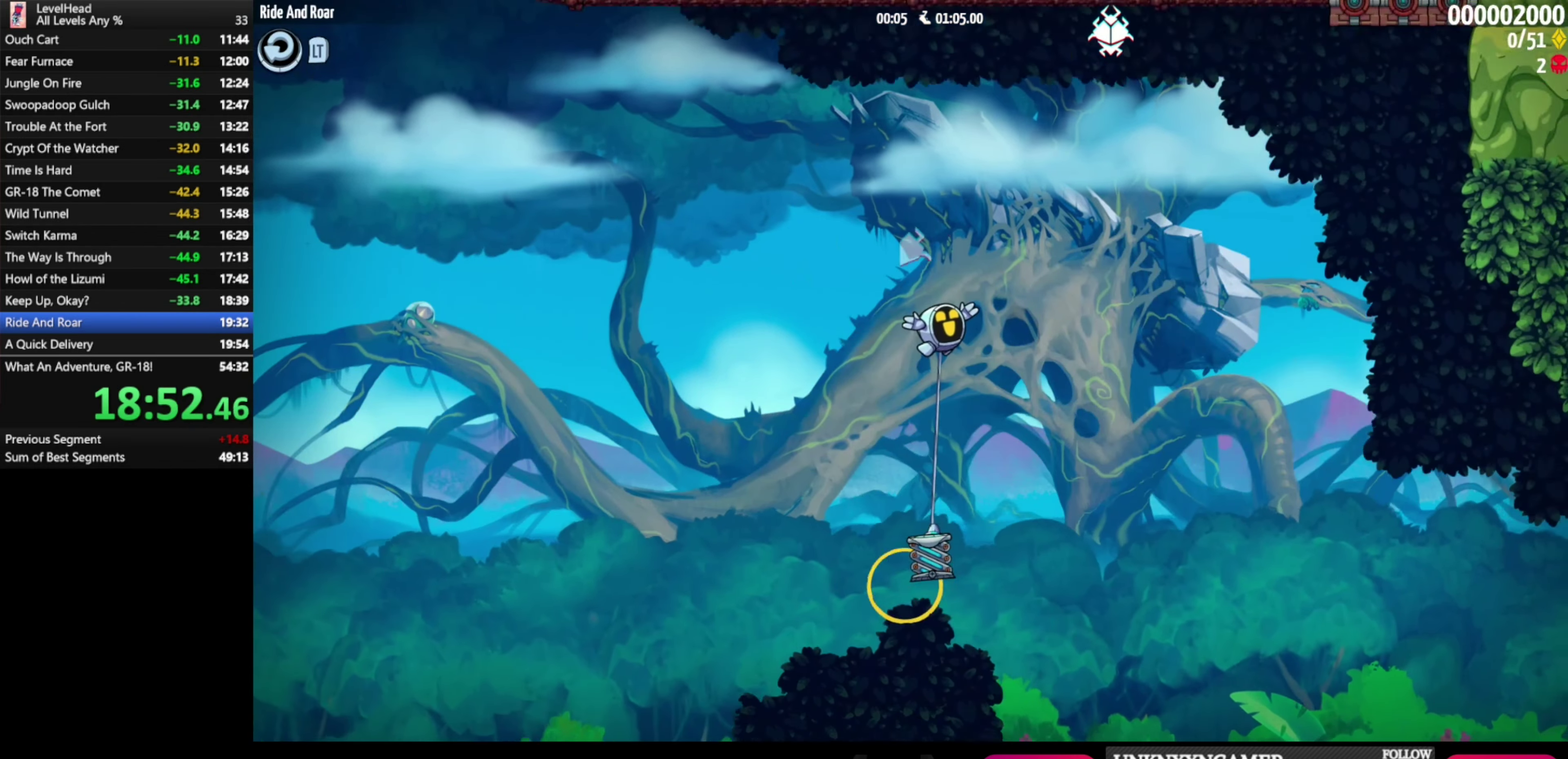
{"buttons": ["A", "X"], "left_stick": "down-right", "events": [[67, "X", "up"], [400, "X", "down"]]}
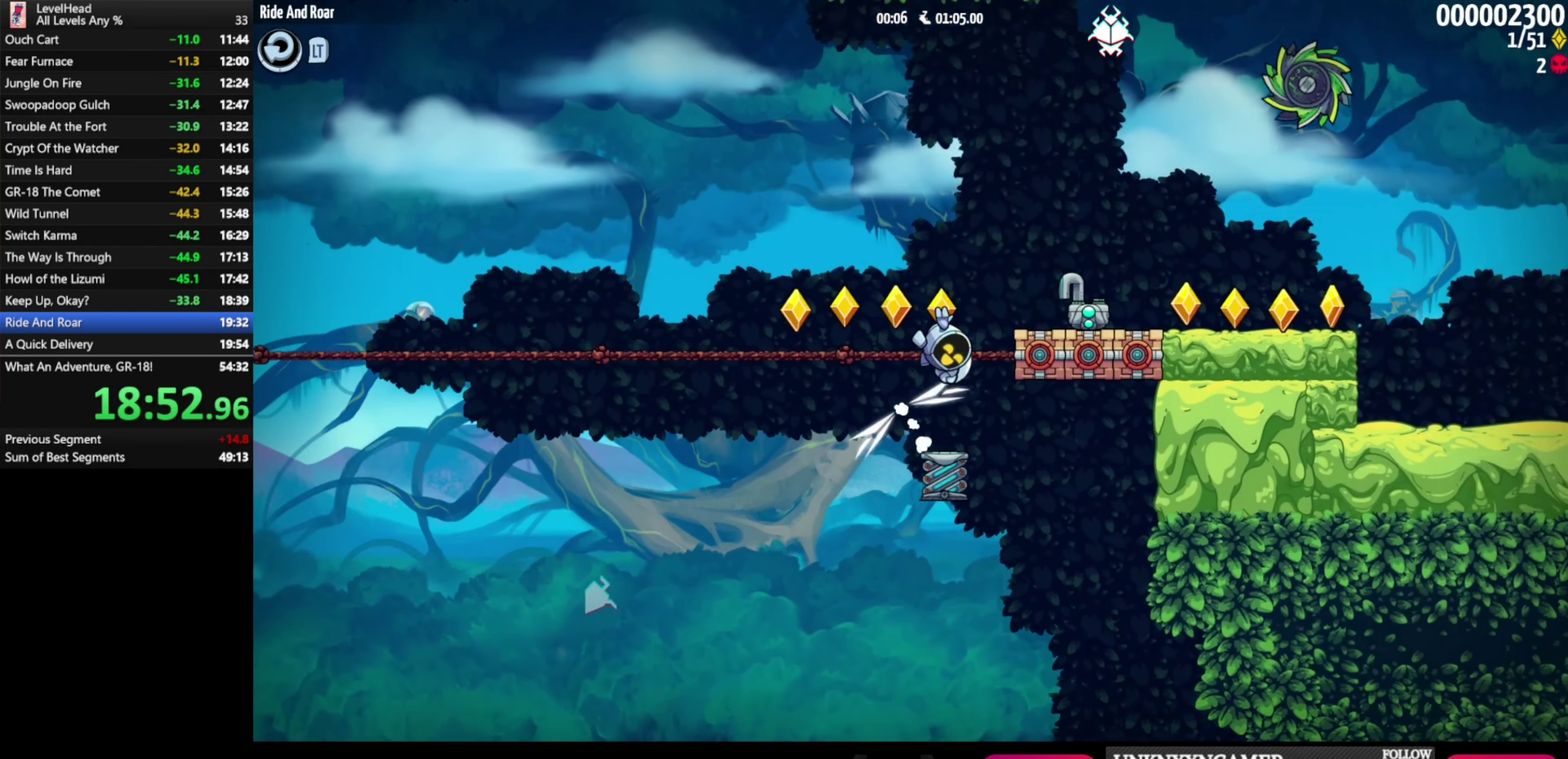
{"buttons": [], "left_stick": "right", "events": [[83, "X", "up"], [100, "left_stick", "right"], [233, "A", "up"]]}
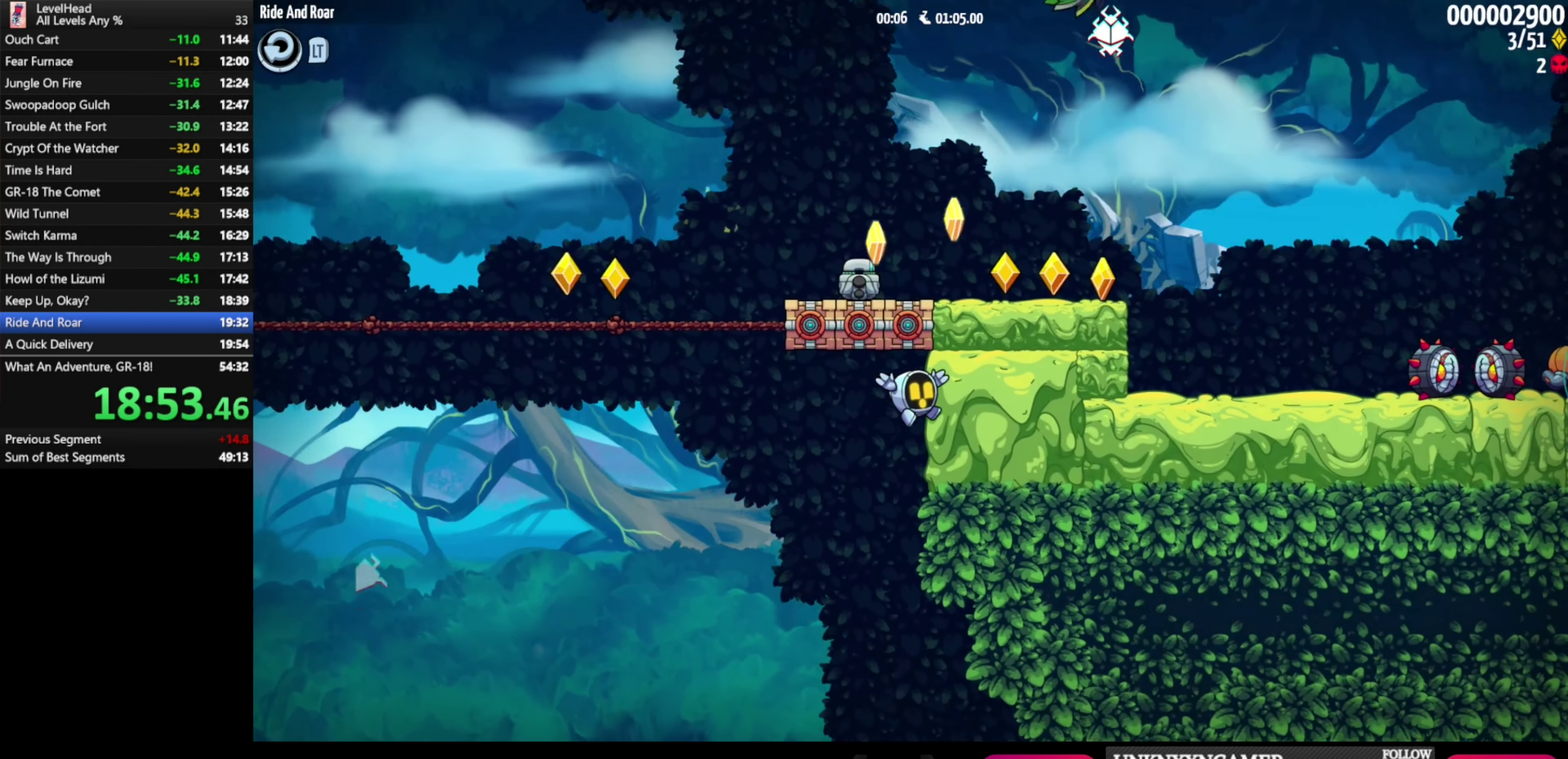
{"buttons": [], "left_stick": "right", "events": [[67, "A", "down"], [300, "A", "up"]]}
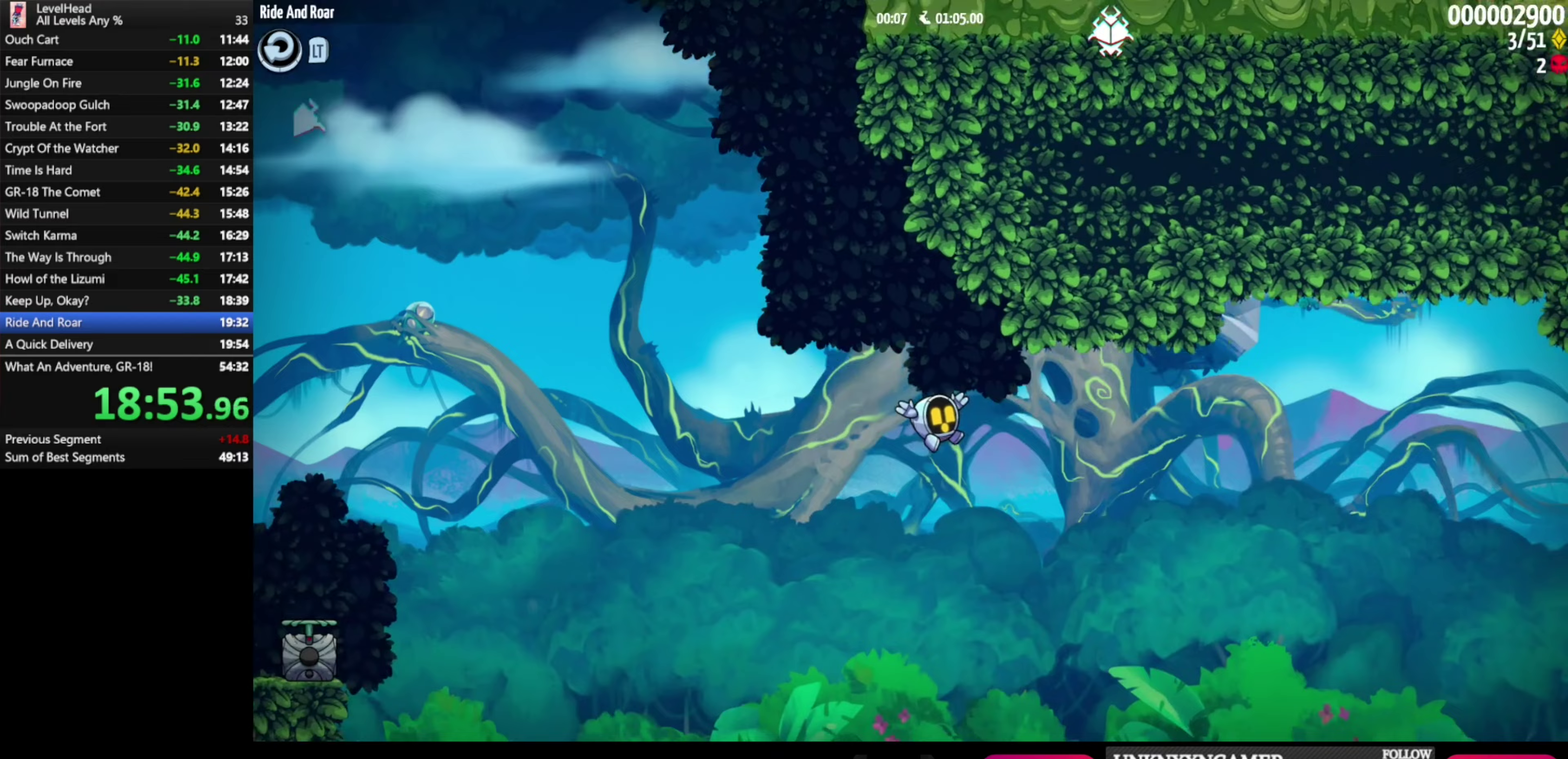
{"buttons": ["A"], "left_stick": "right", "events": [[150, "left_stick", "up-left"], [450, "A", "down"], [500, "left_stick", "right"]]}
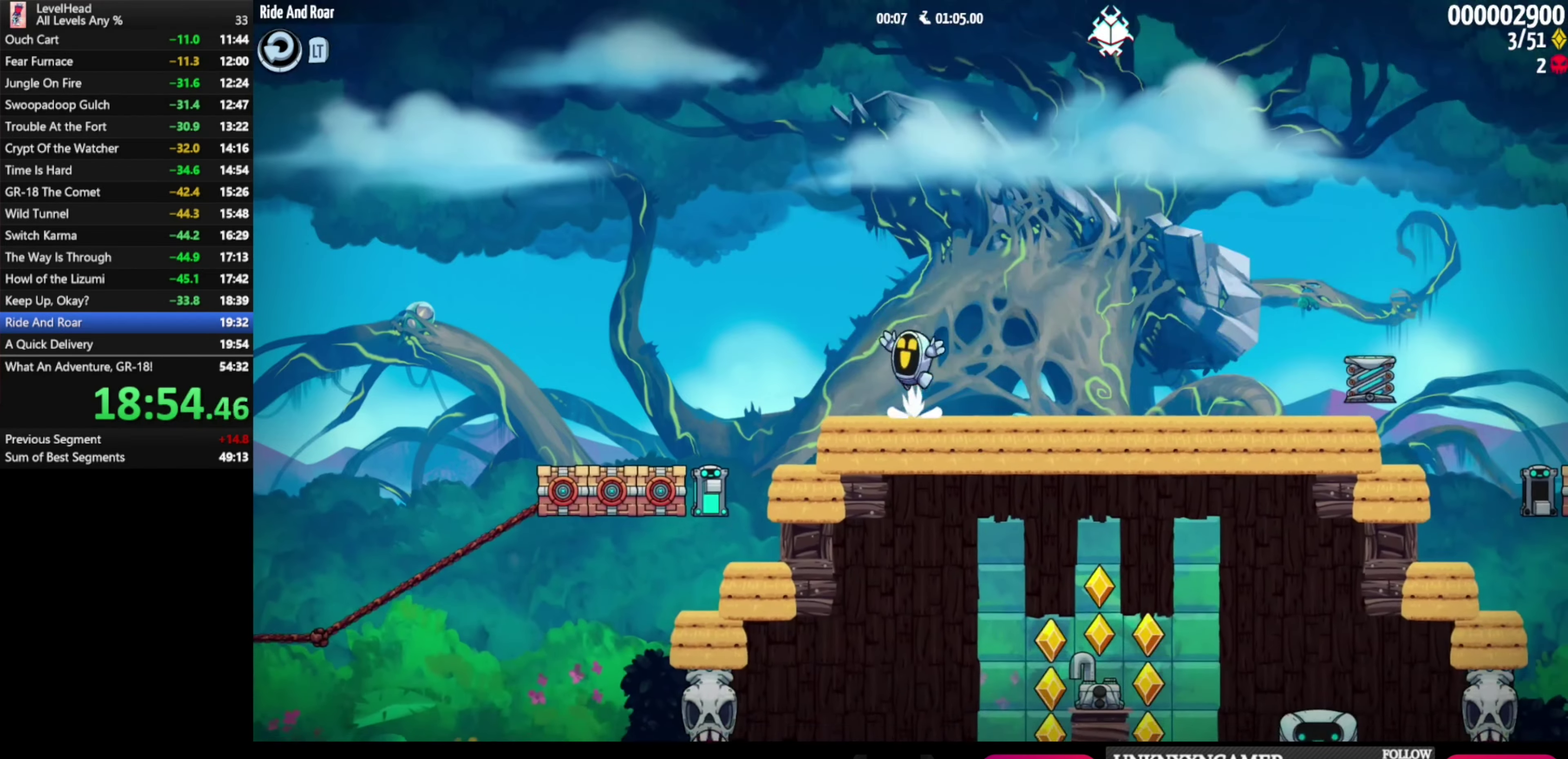
{"buttons": [], "left_stick": "right", "events": [[133, "A", "up"]]}
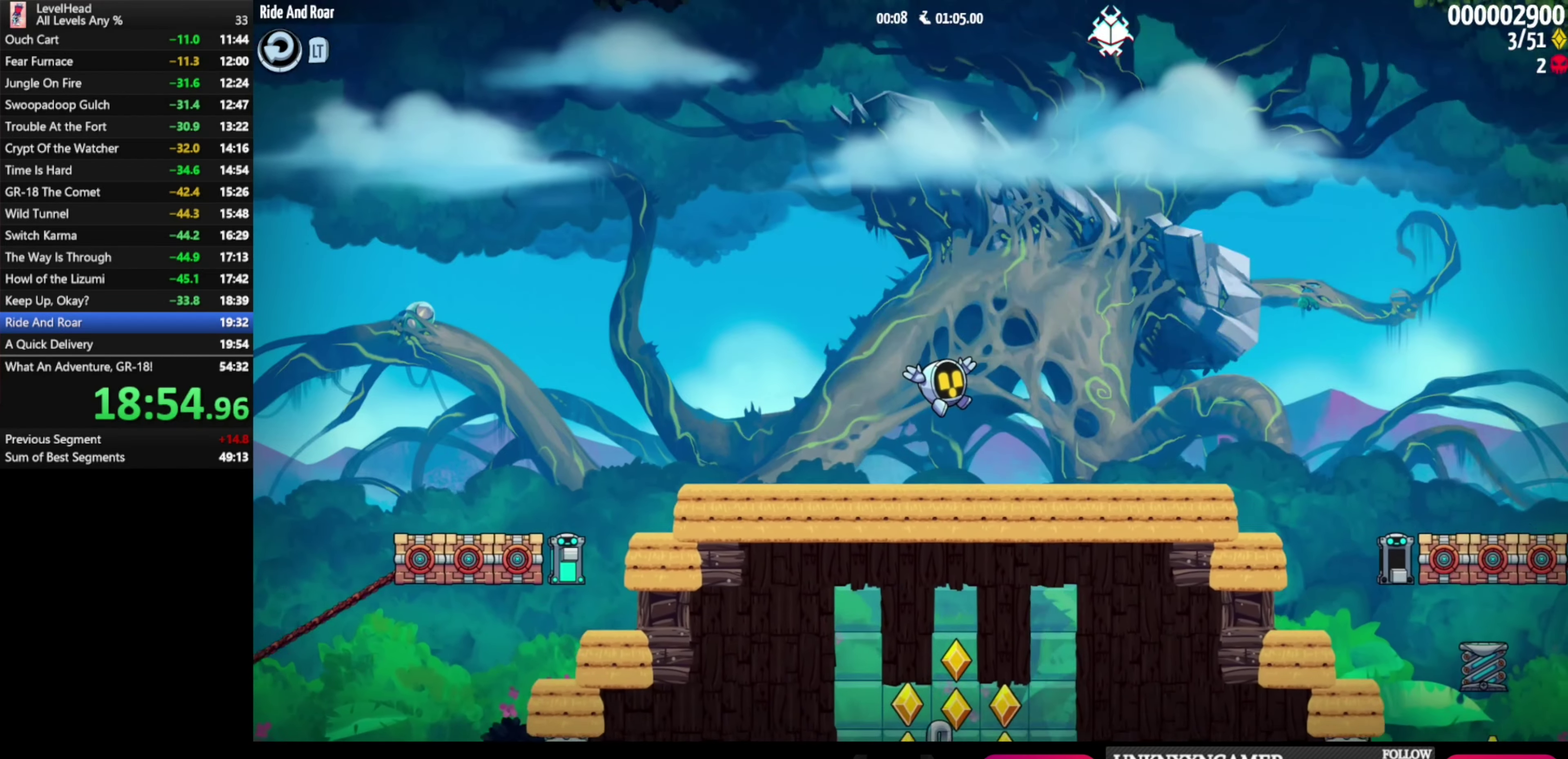
{"buttons": [], "left_stick": "right", "events": [[167, "L2", "down"], [317, "left_stick", "up-right"], [367, "L2", "up"], [417, "left_stick", "right"]]}
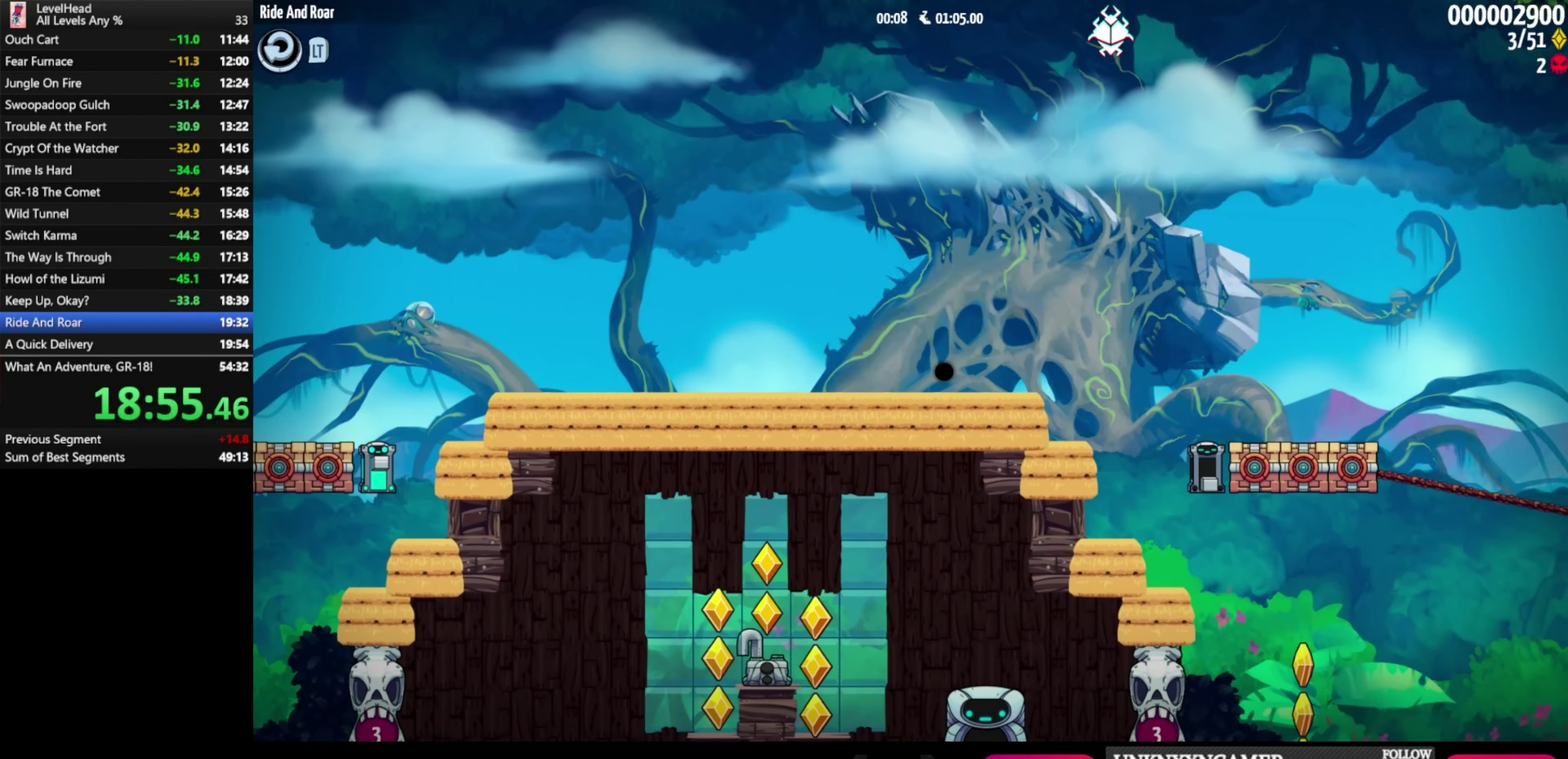
{"buttons": [], "left_stick": "right", "events": []}